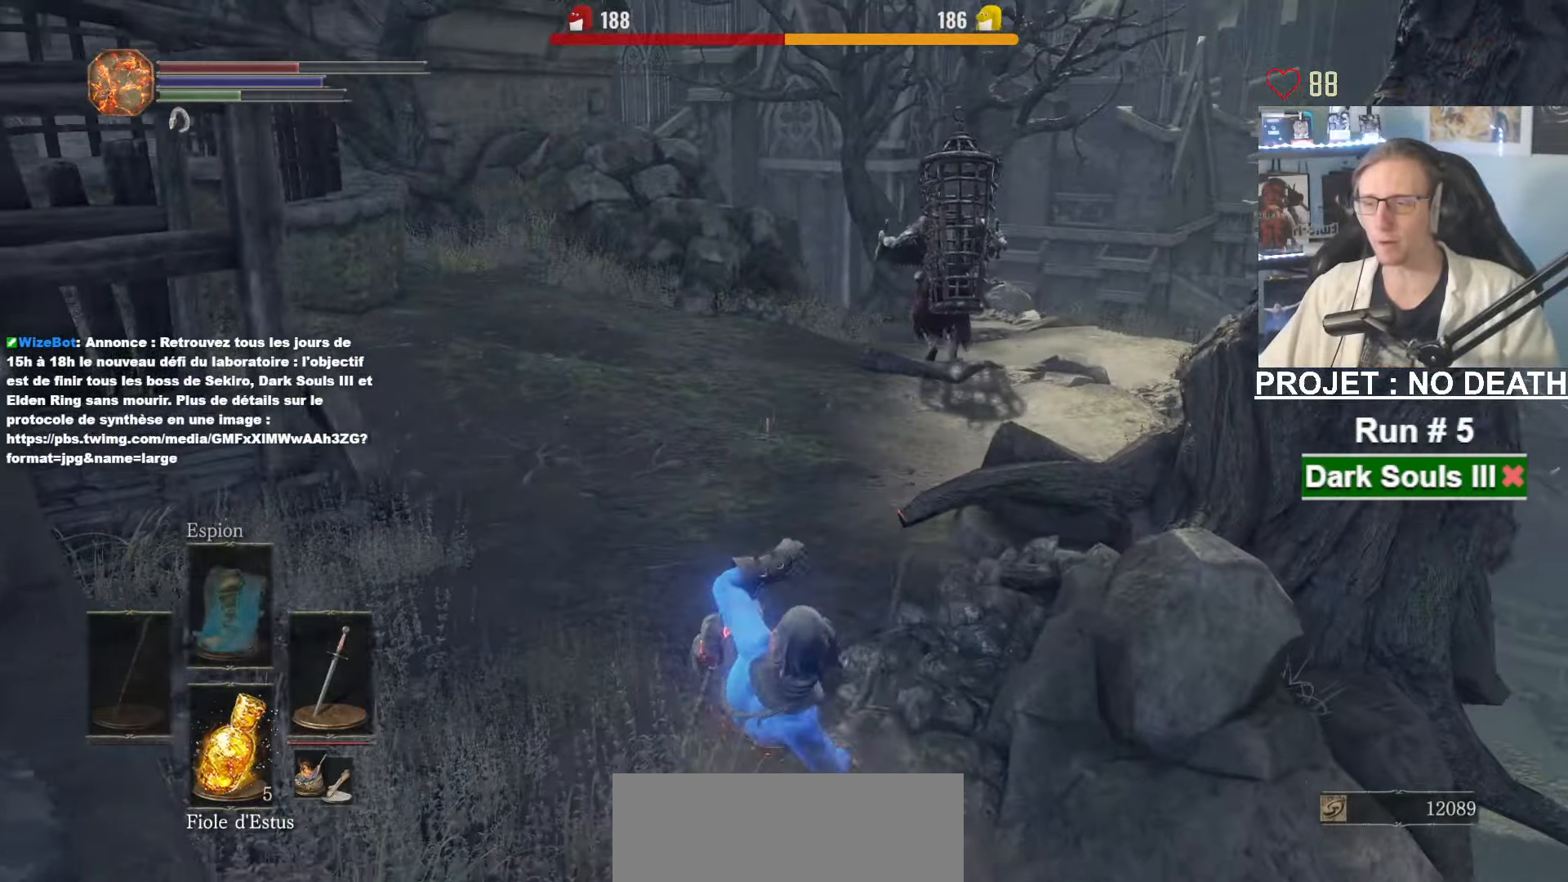
Gameplay with keyboard and mouse; each line is a JSON object with the keys and mouse buttons held at the frame after it. "events" lists presses ("down") and releases ("up") of "1", "2", "3", "4", "a", "alt", "ctrl", "d", "down", "e", "f", "g", "left", "q", "r", "return", "right", "s", "shift", "space", "tab", "up", "z", "mouse_left", "mouse_wheel", "mouse_right", "mouse_mb4" and "mouse_mb5" between this image and that frame as [ms after this image, input, new state], when the widget could be followed in between. "mouse_left", "mouse_wheel", "mouse_right", "mouse_mb4", "mouse_mb5" = the "left", "wheel", "right", "mb4", "mb5" buttons of the "mouse" list. No other keys are recorded. "wheel" means that the mouse wheel is clicked or scrolled. Not read: mouse_move.
{"keys": ["z"], "mouse": [], "events": [[467, "space", "up"]]}
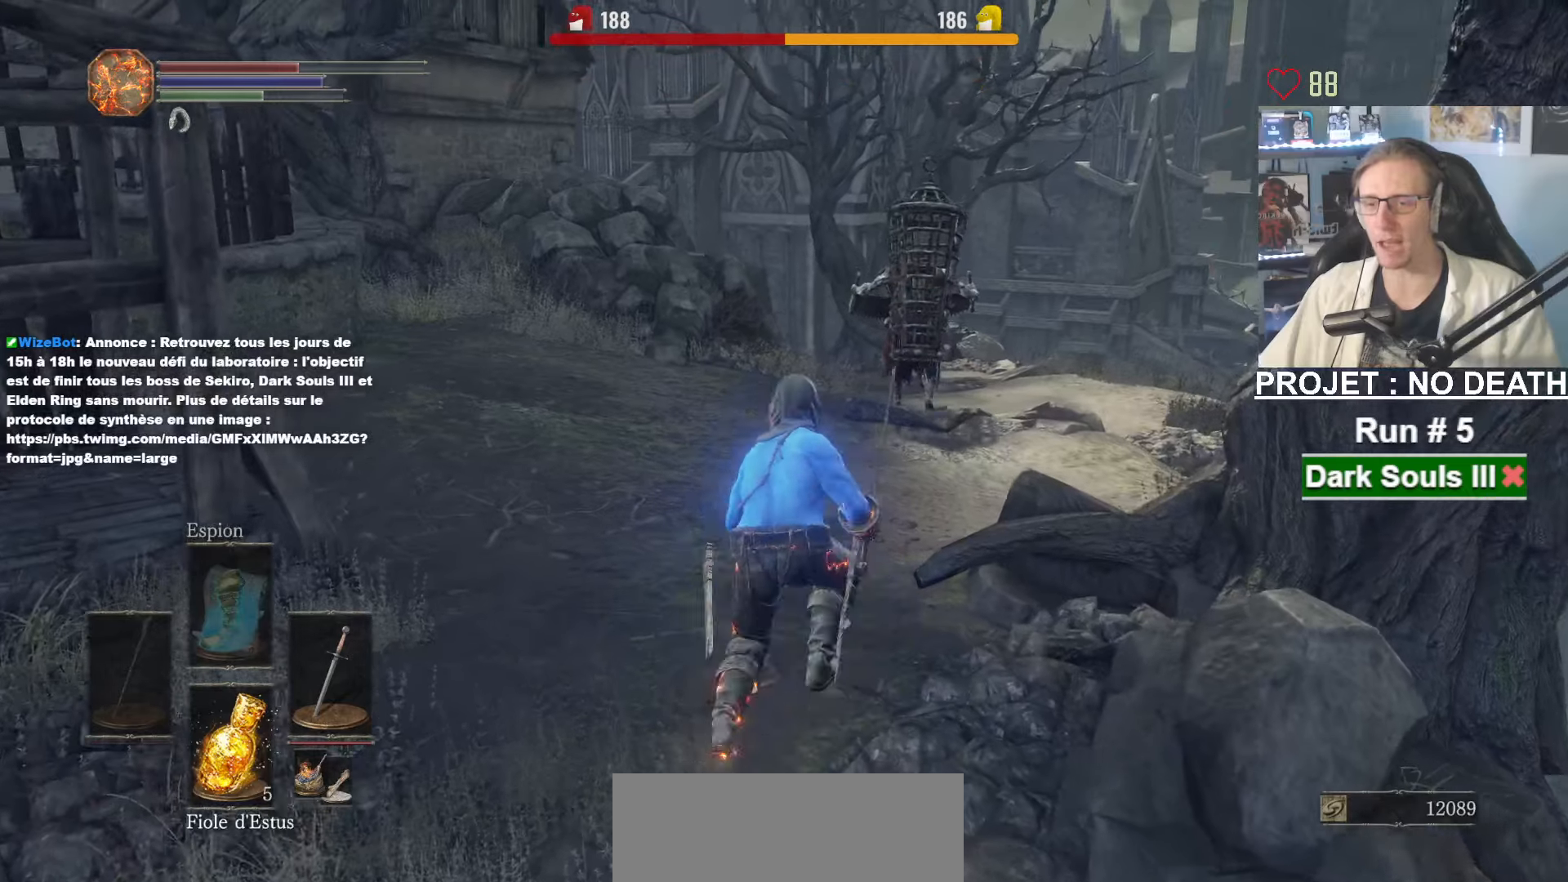
{"keys": ["space", "z"], "mouse": [], "events": [[400, "space", "down"]]}
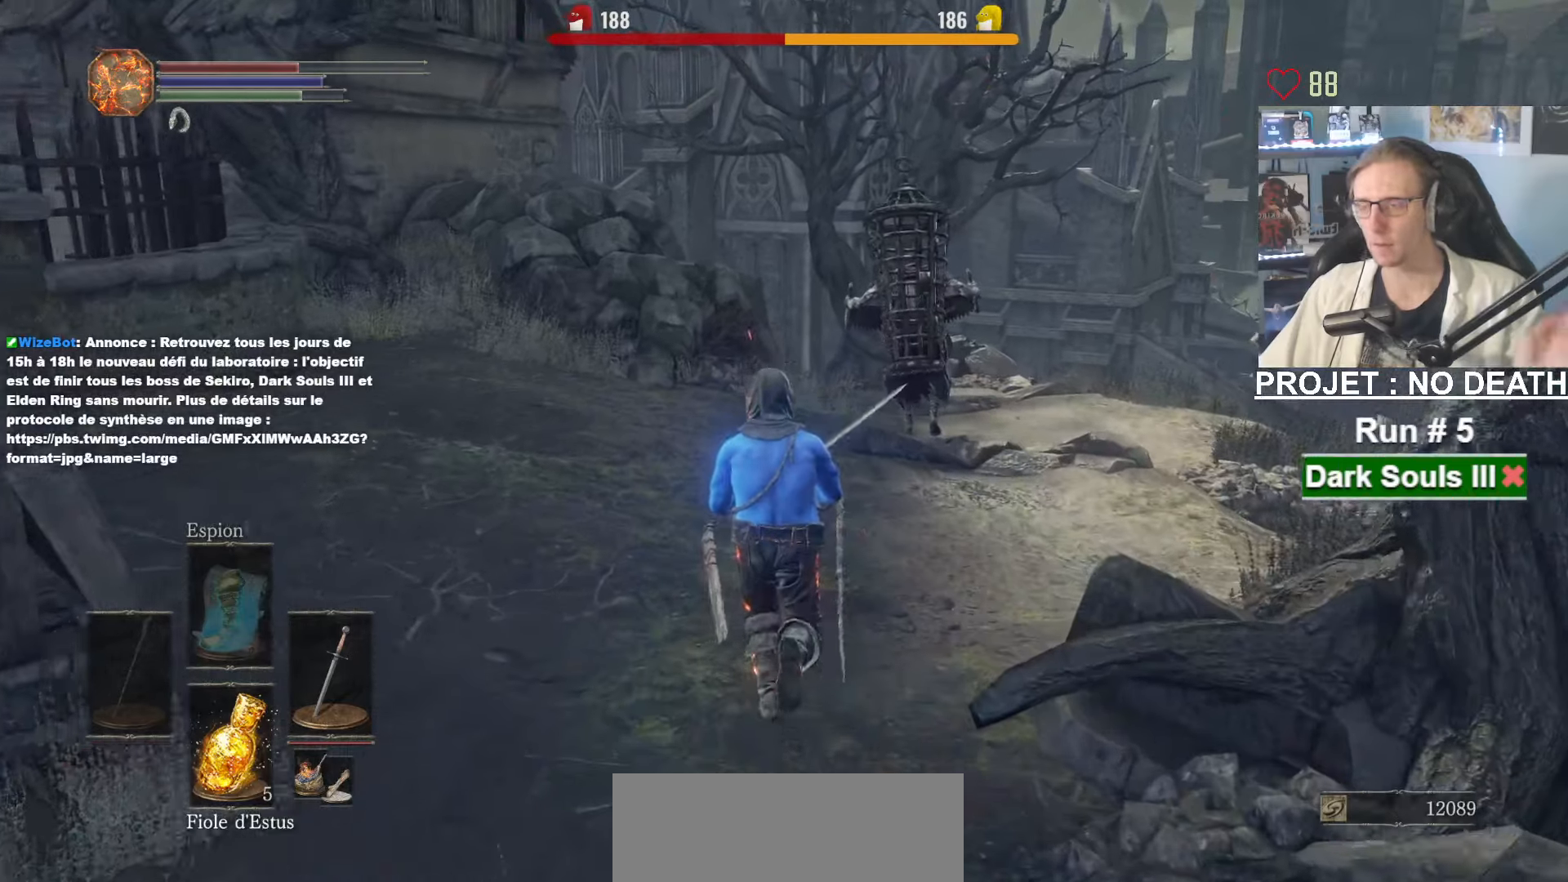
{"keys": ["f", "space", "z"], "mouse": [], "events": [[500, "f", "down"]]}
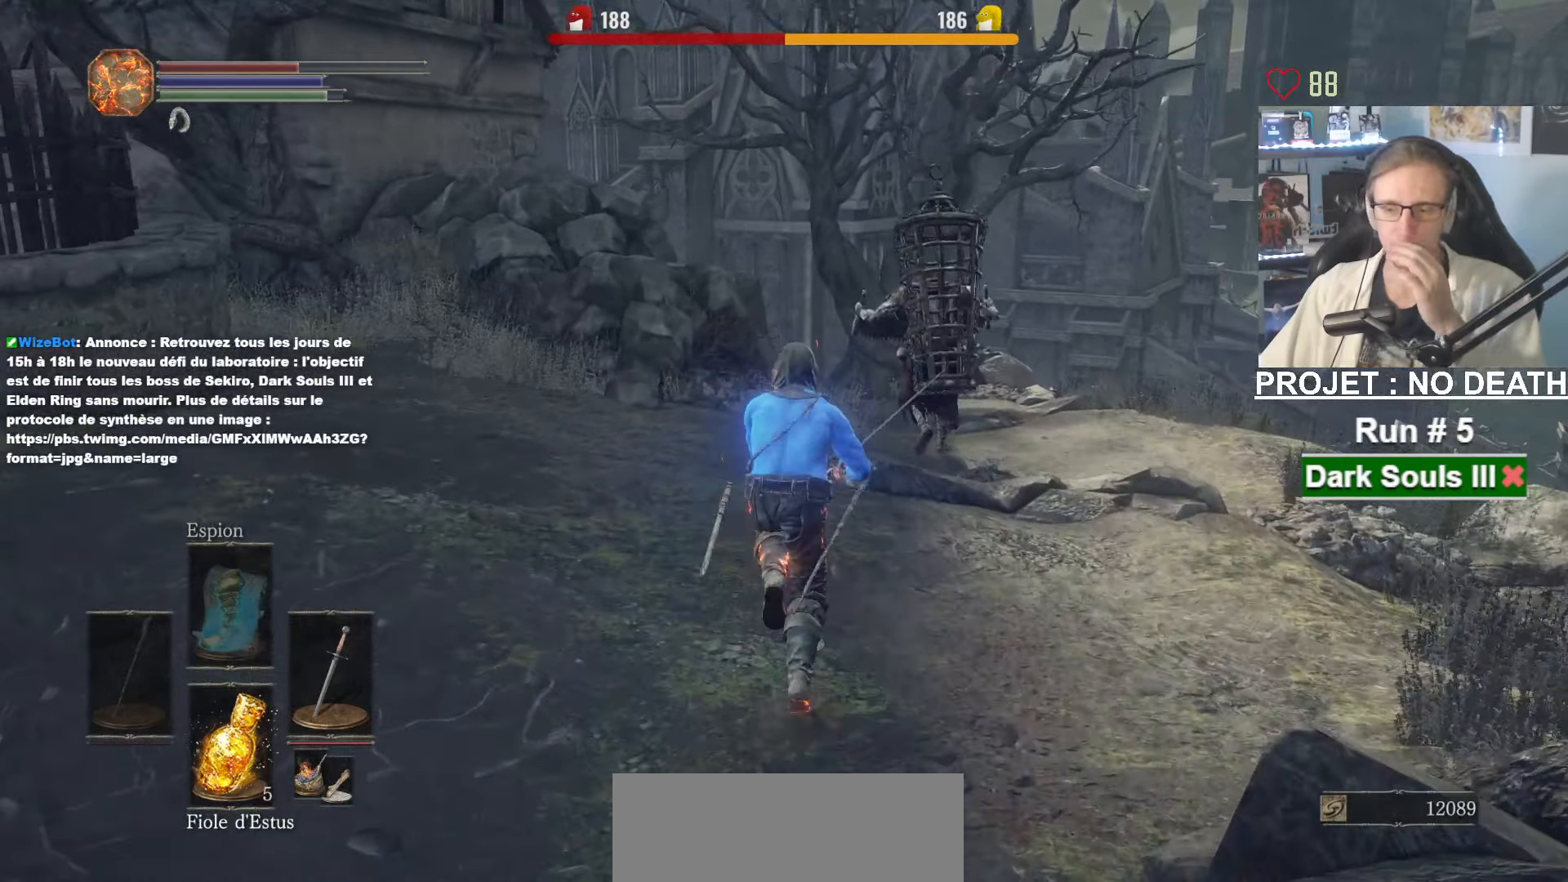
{"keys": ["space", "z"], "mouse": [], "events": [[50, "f", "up"]]}
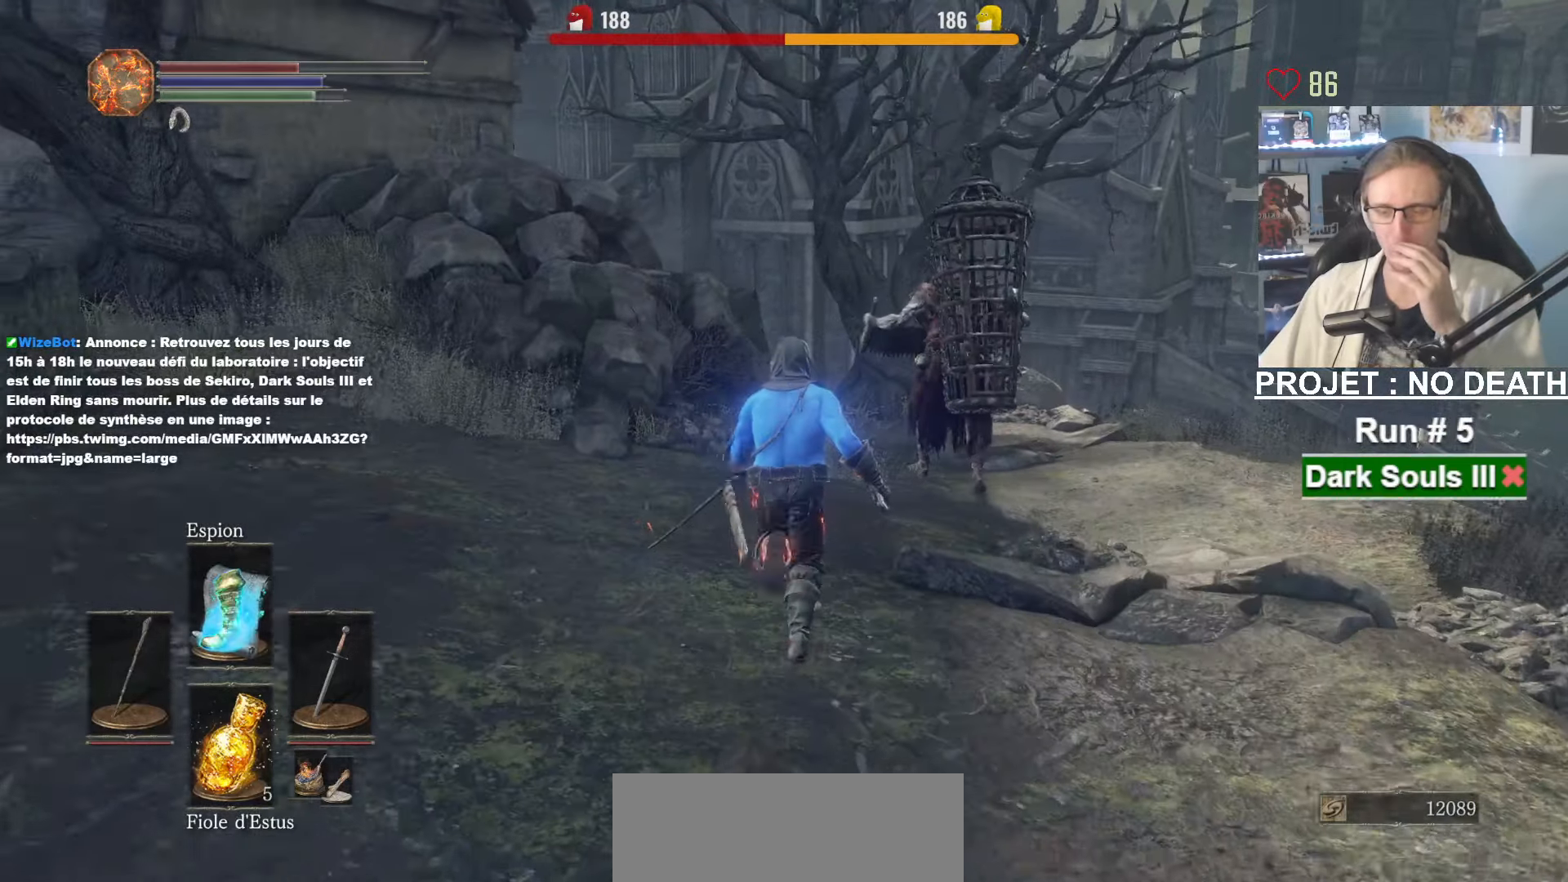
{"keys": ["space", "z"], "mouse": [], "events": [[17, "d", "down"], [117, "d", "up"]]}
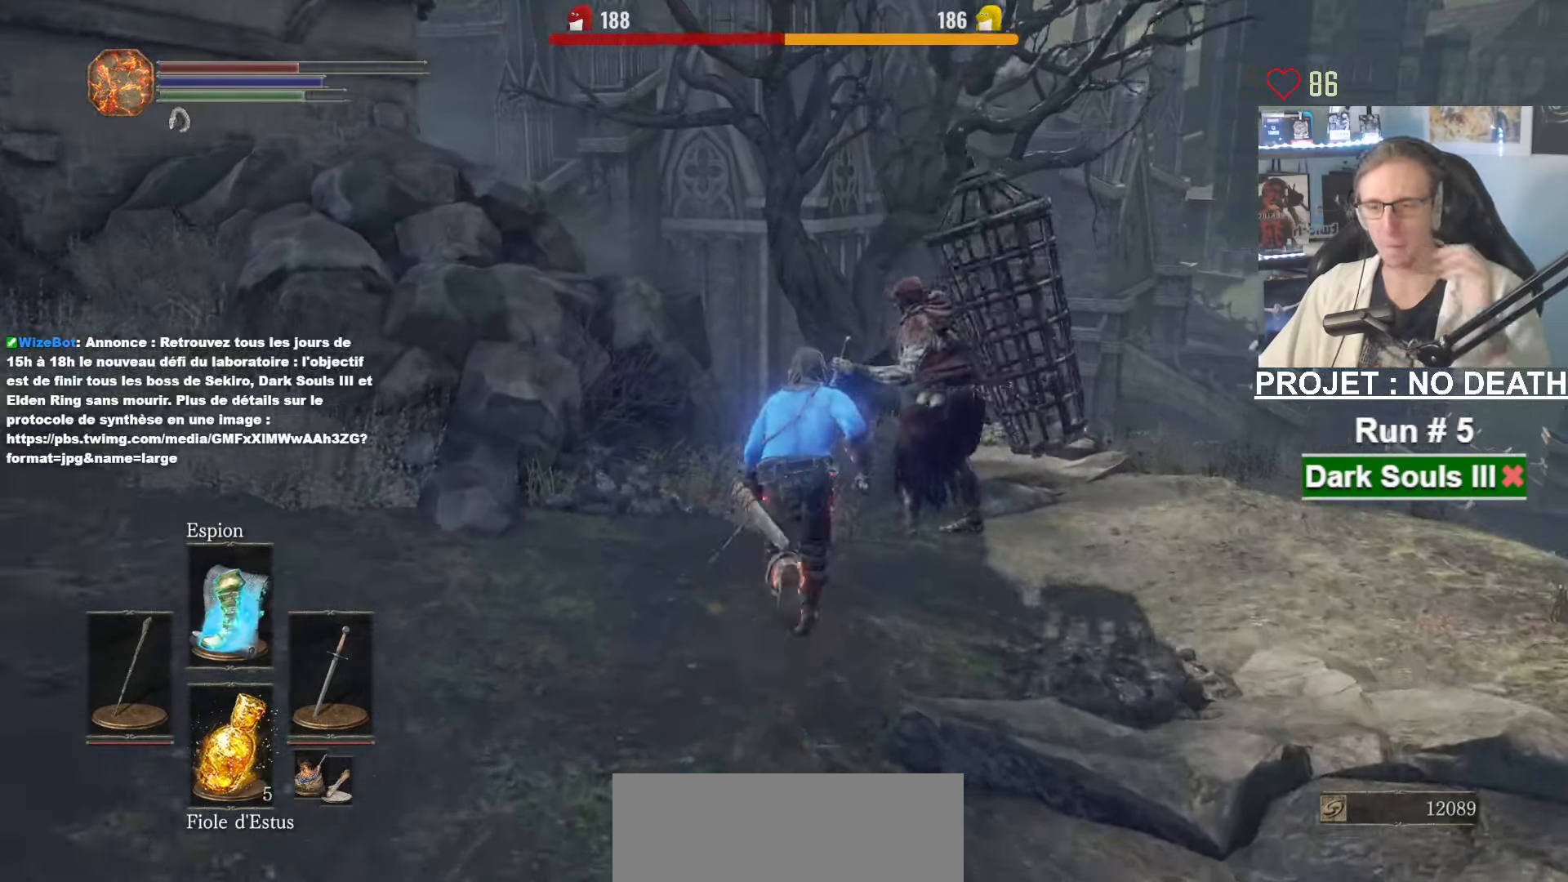
{"keys": ["space", "z"], "mouse": [], "events": []}
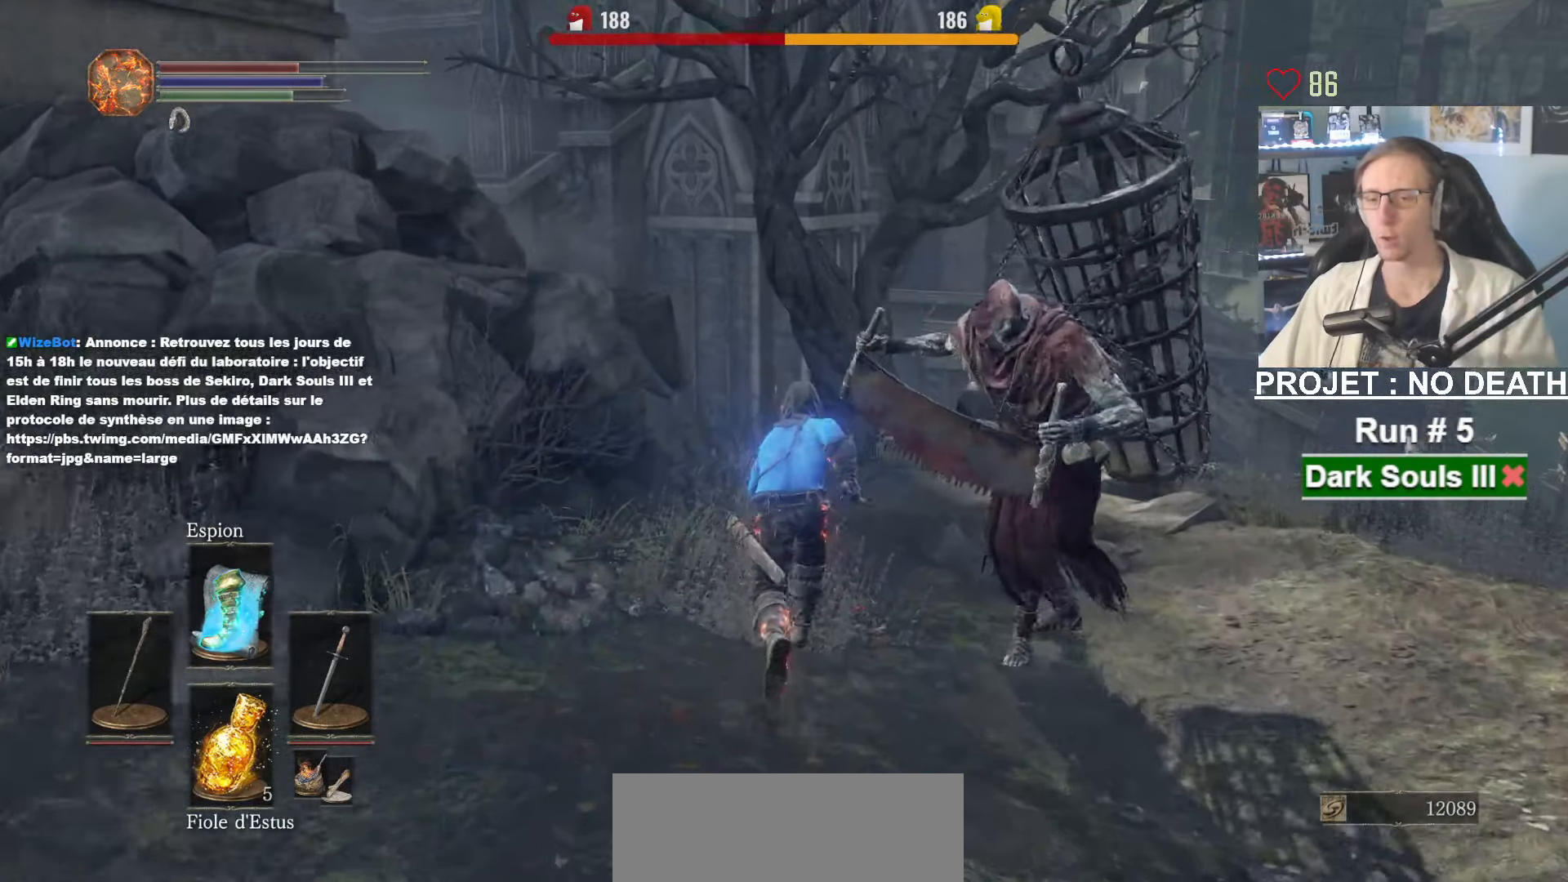
{"keys": ["space", "z"], "mouse": [], "events": []}
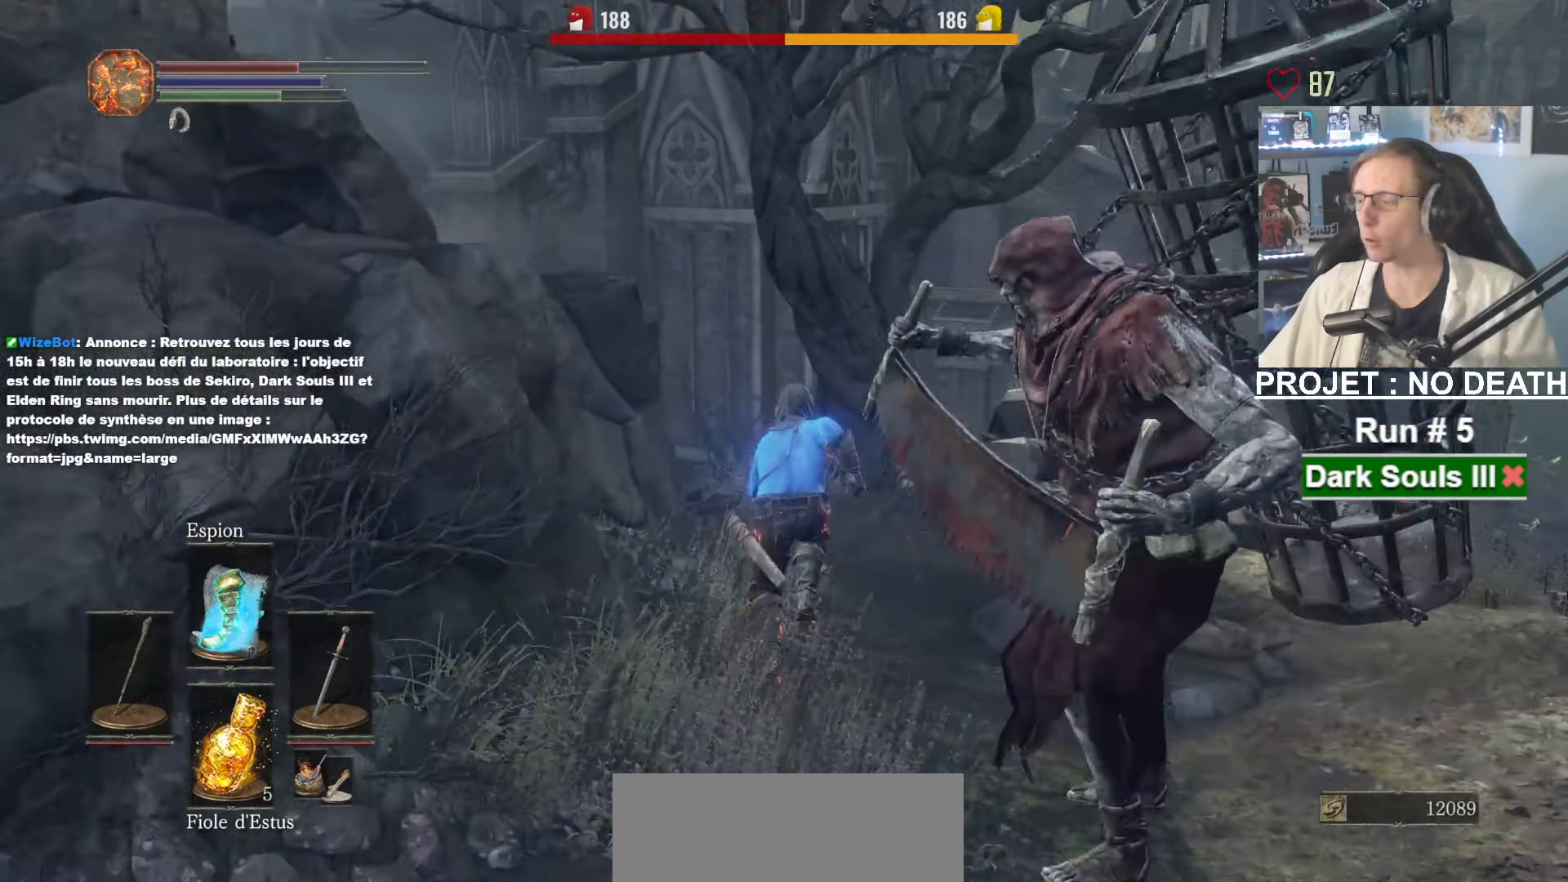
{"keys": ["space", "z"], "mouse": [], "events": []}
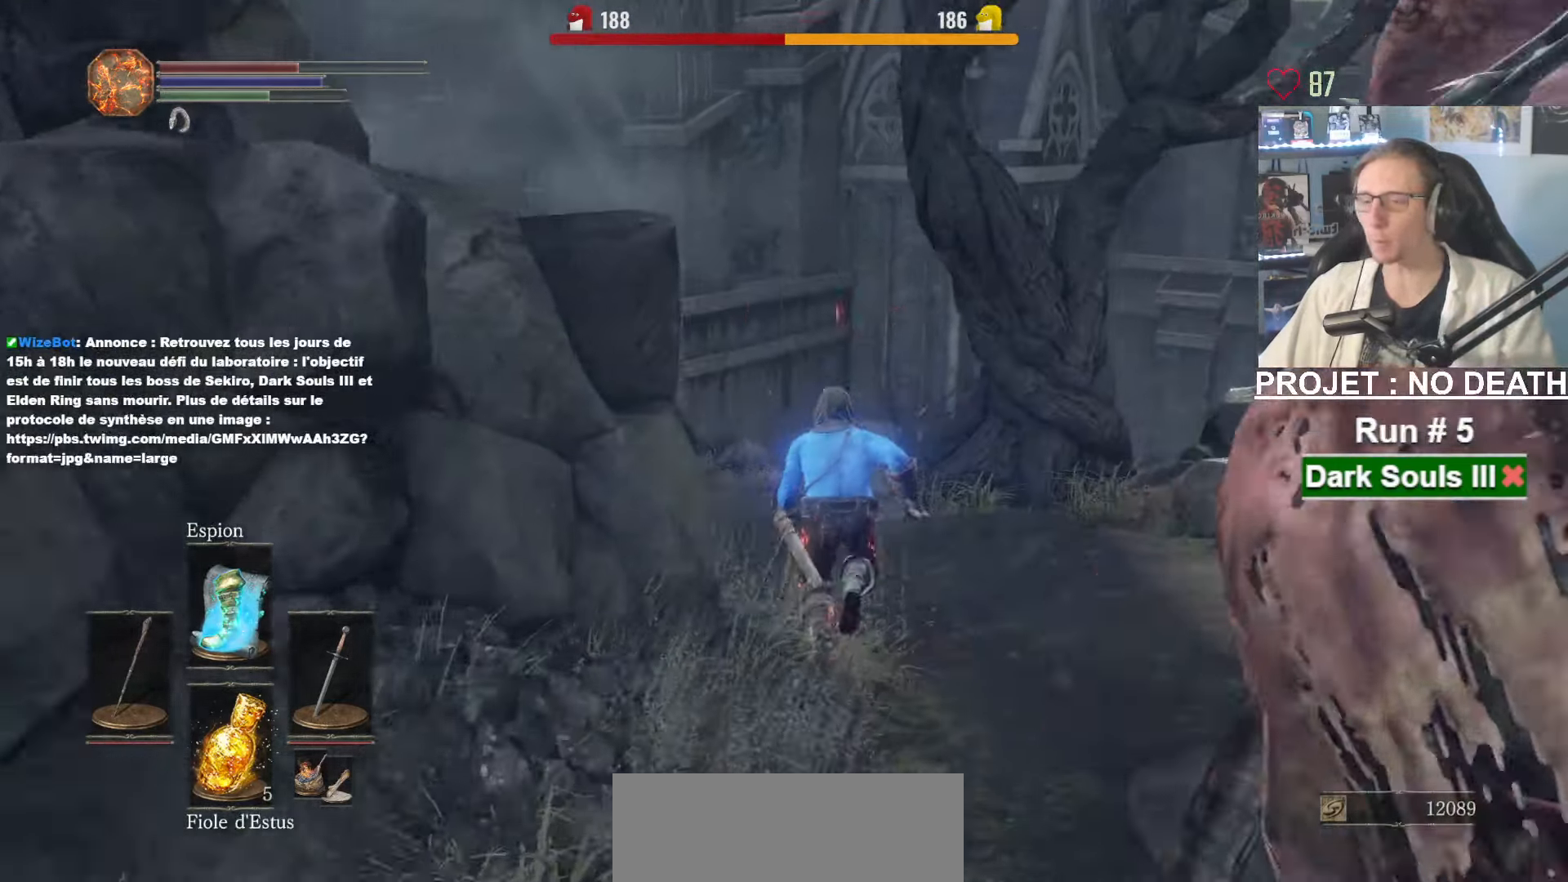
{"keys": ["space", "z"], "mouse": [], "events": []}
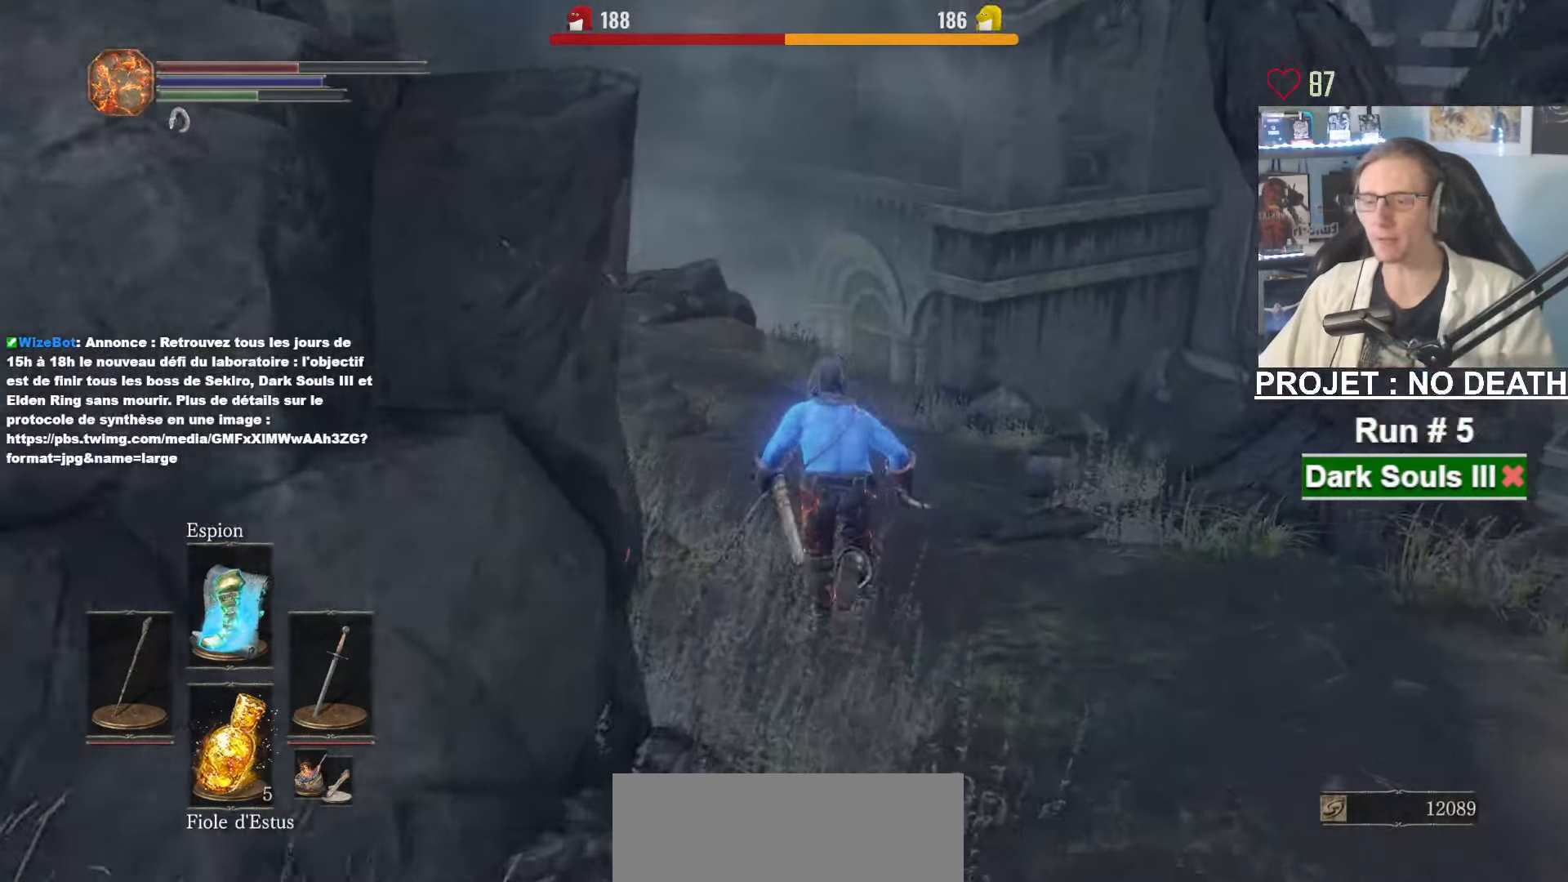
{"keys": ["space", "z"], "mouse": [], "events": []}
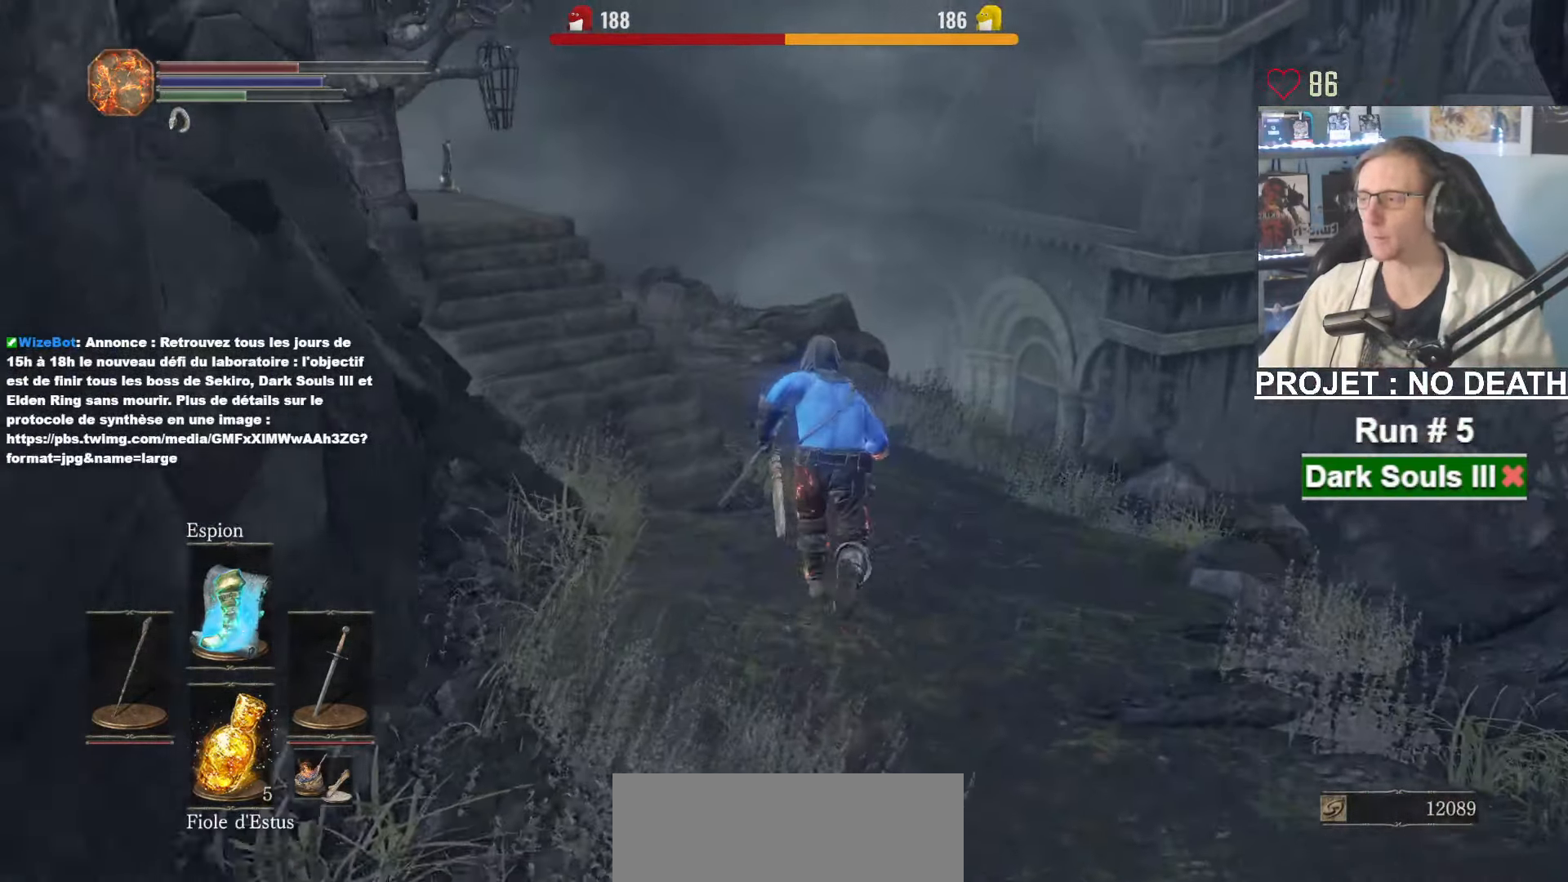
{"keys": ["space", "z"], "mouse": [], "events": []}
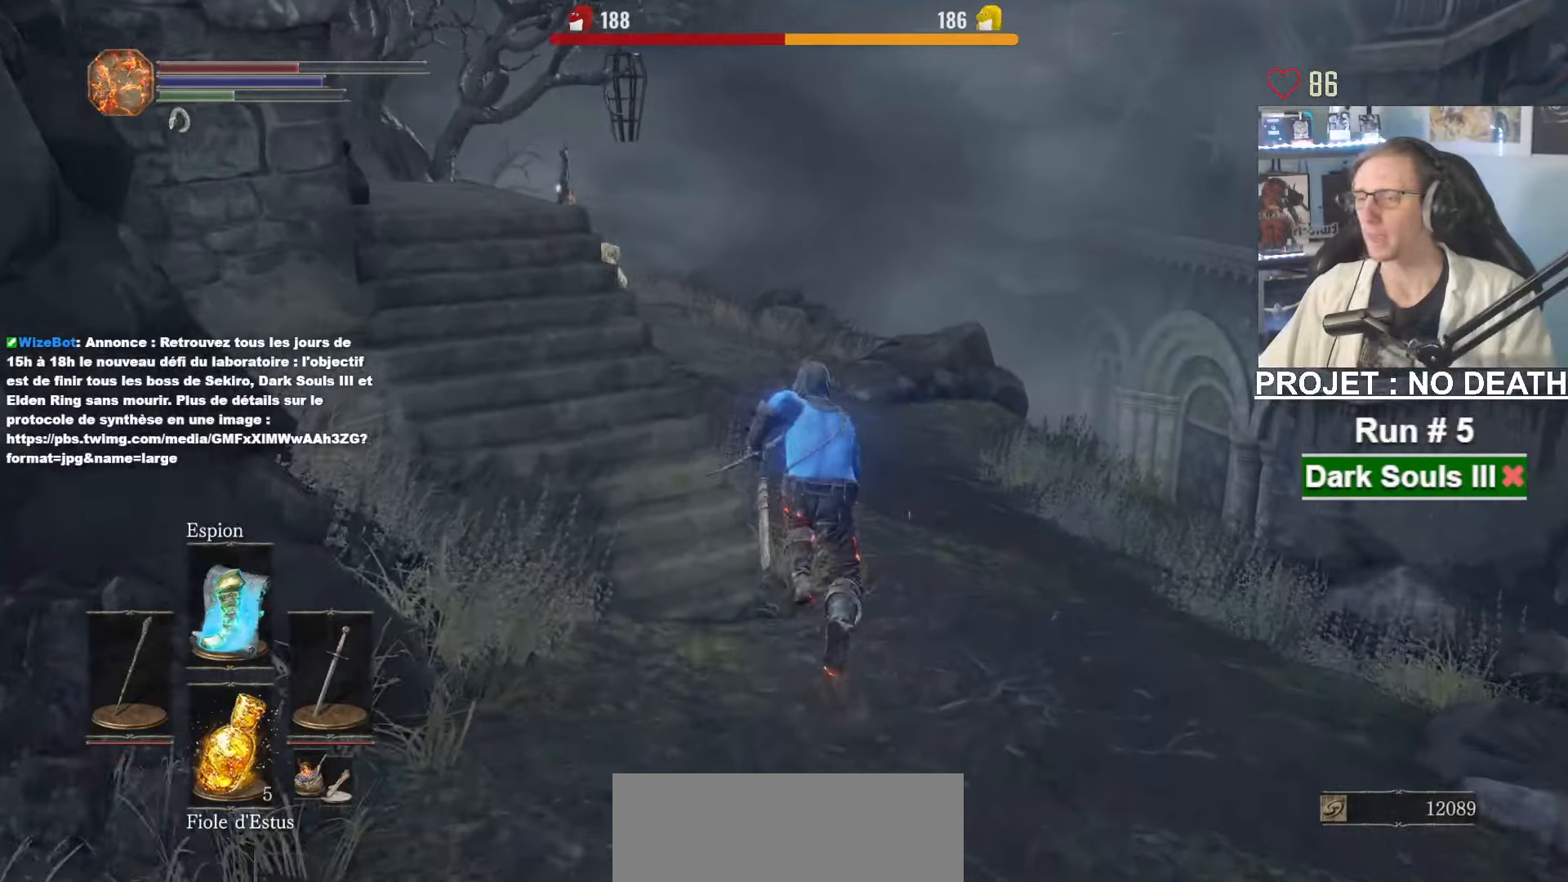
{"keys": ["space", "z"], "mouse": [], "events": []}
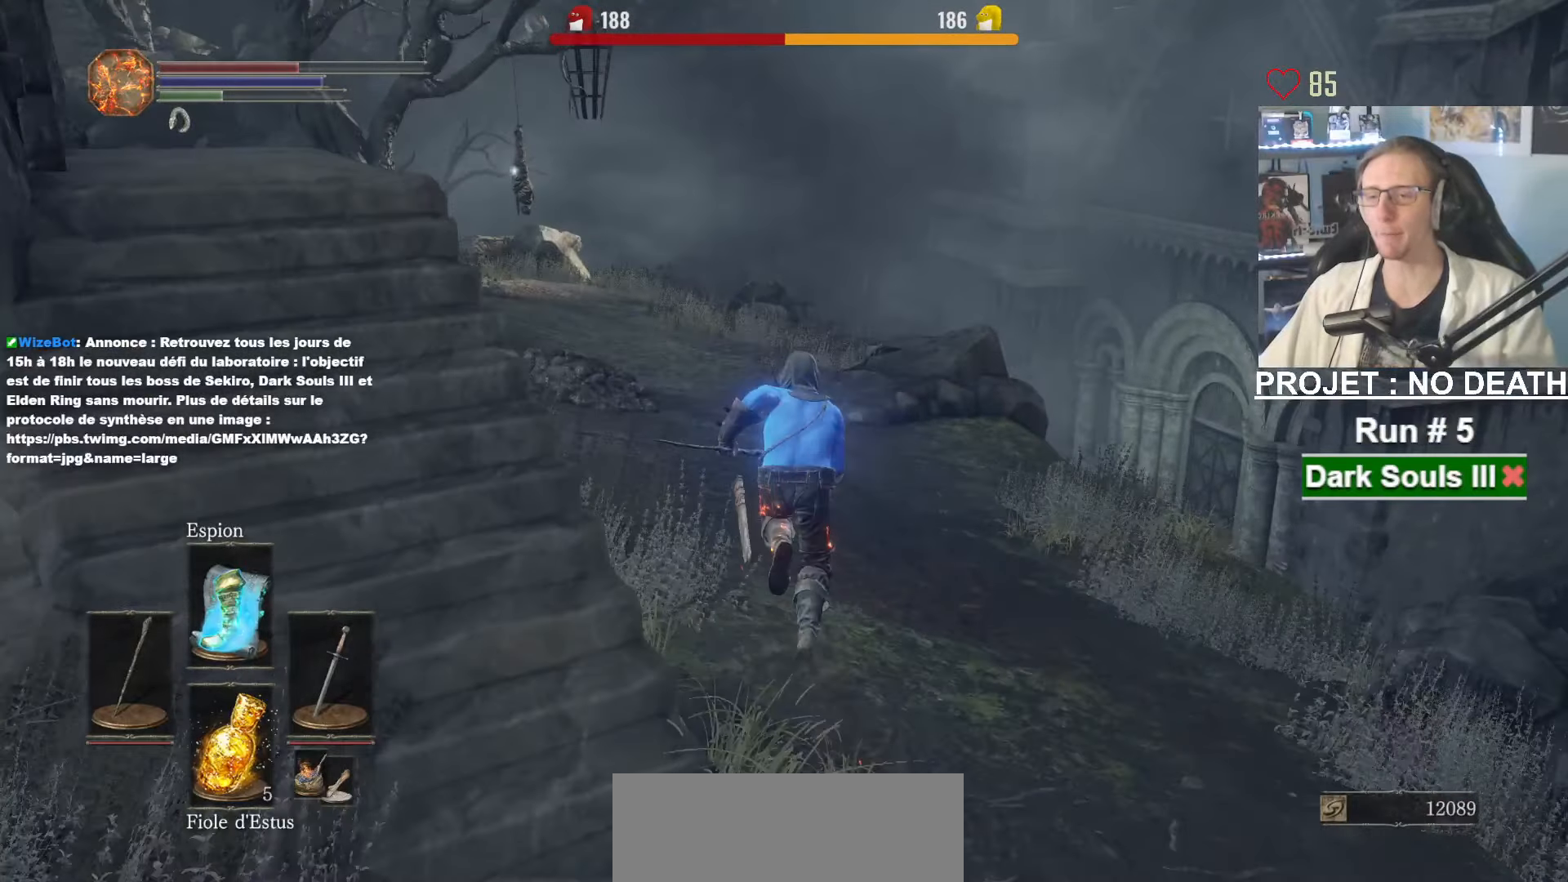
{"keys": ["space", "z"], "mouse": [], "events": []}
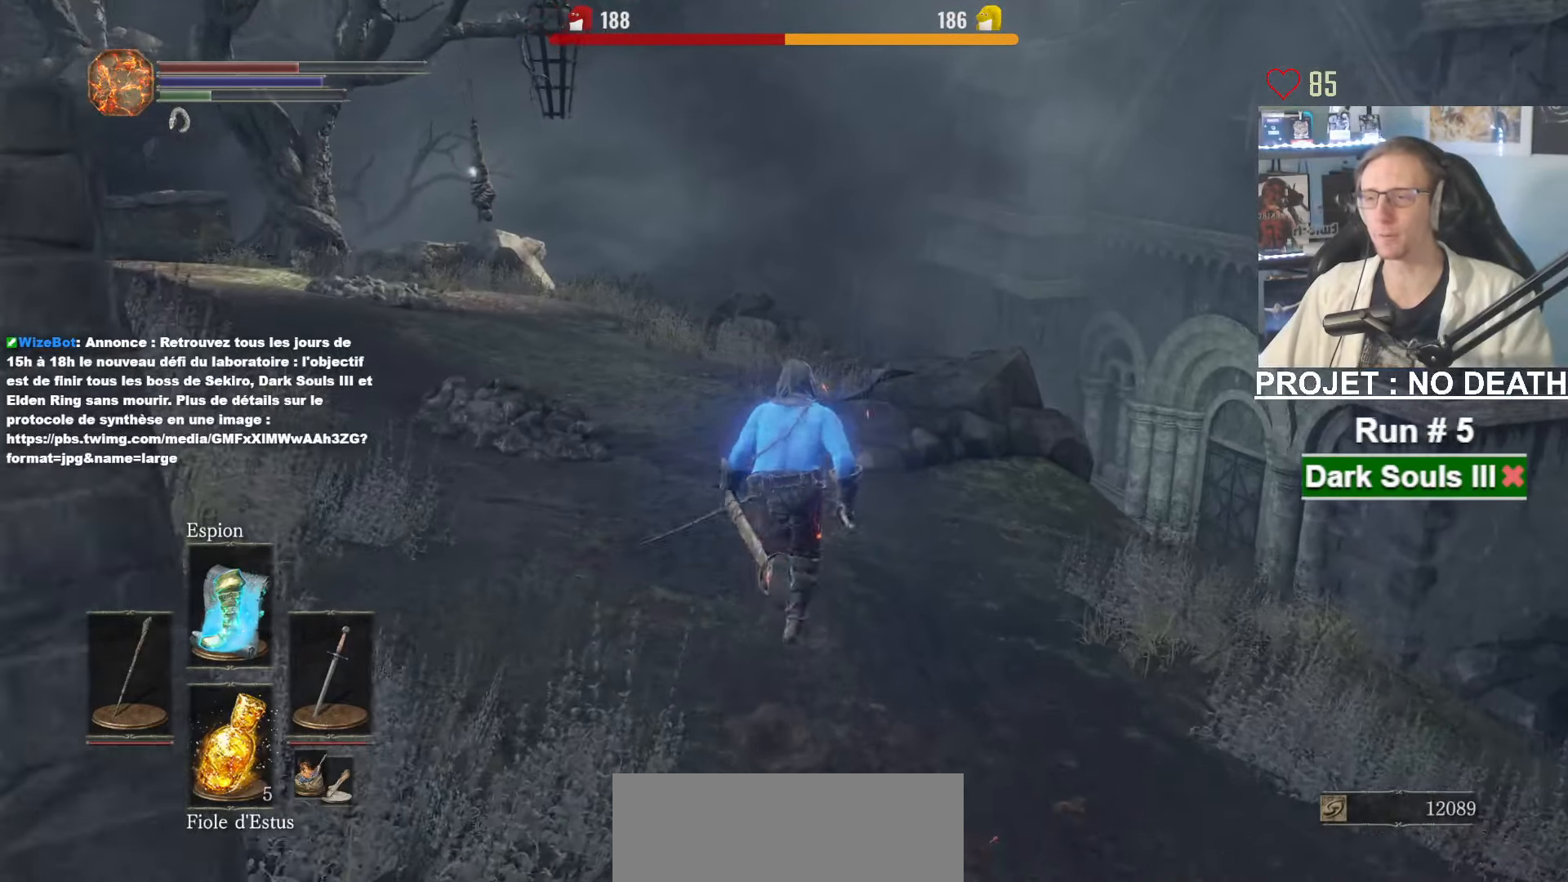
{"keys": ["z"], "mouse": [], "events": [[17, "space", "up"]]}
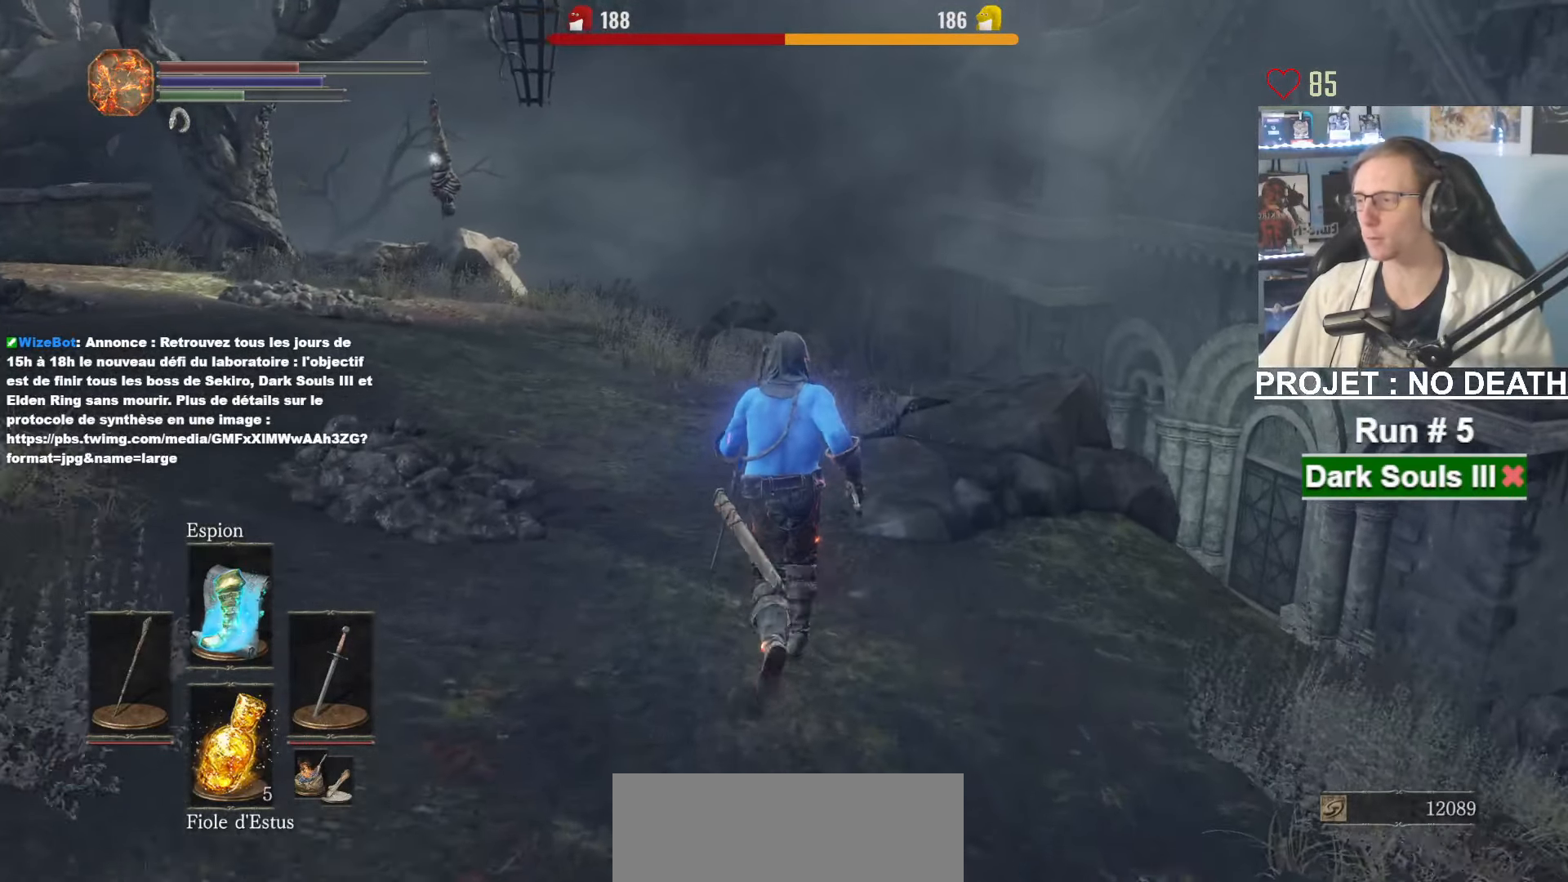
{"keys": ["z"], "mouse": [], "events": [[217, "mouse_right", "down"], [467, "mouse_right", "up"]]}
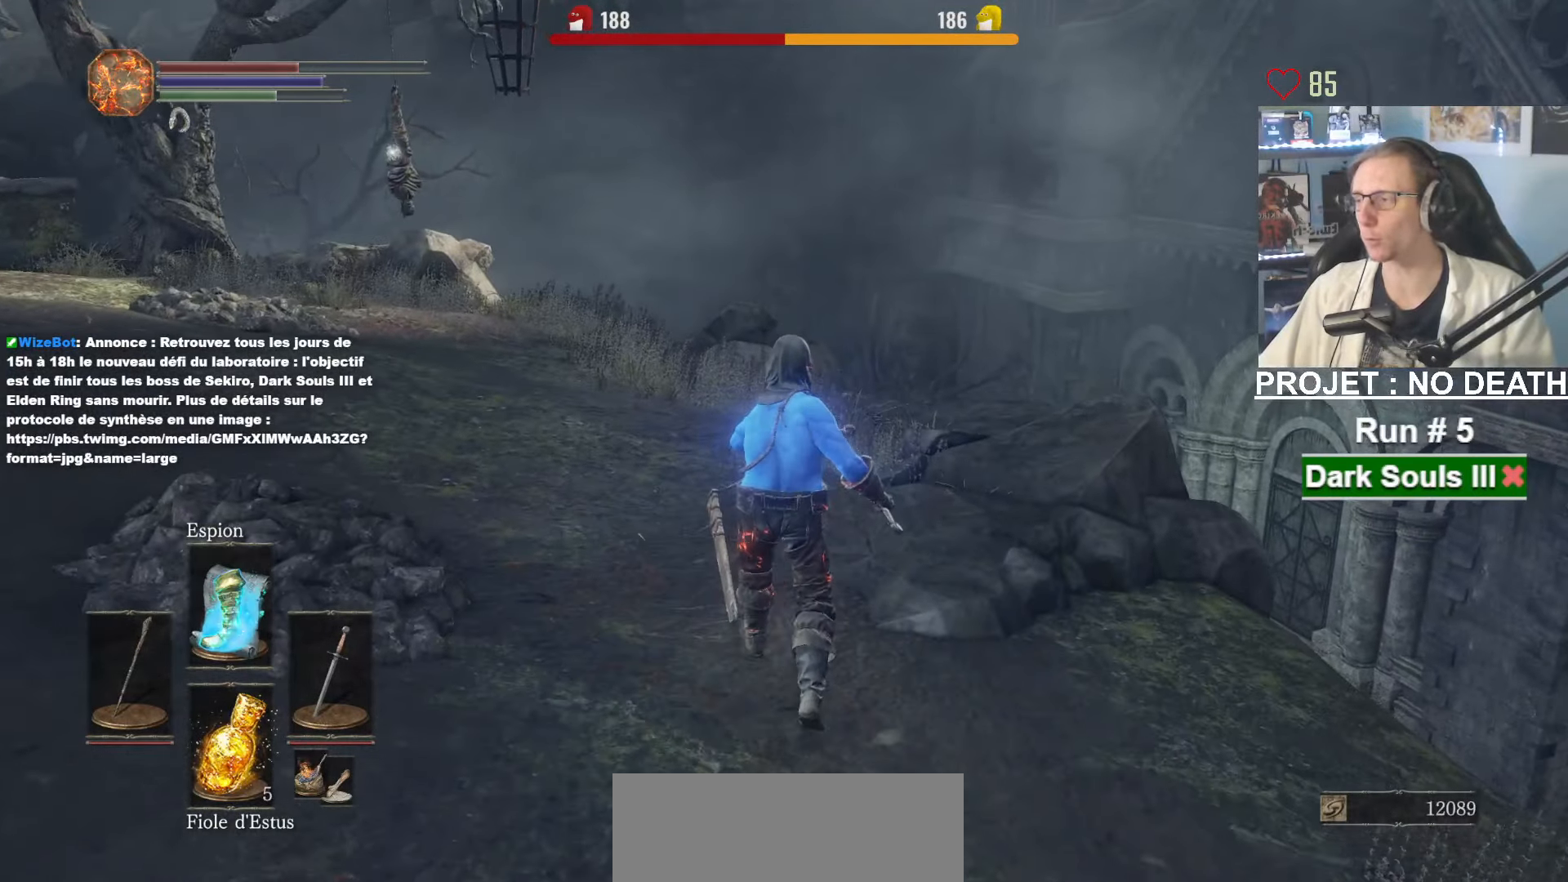
{"keys": ["space", "z"], "mouse": [], "events": [[284, "space", "down"]]}
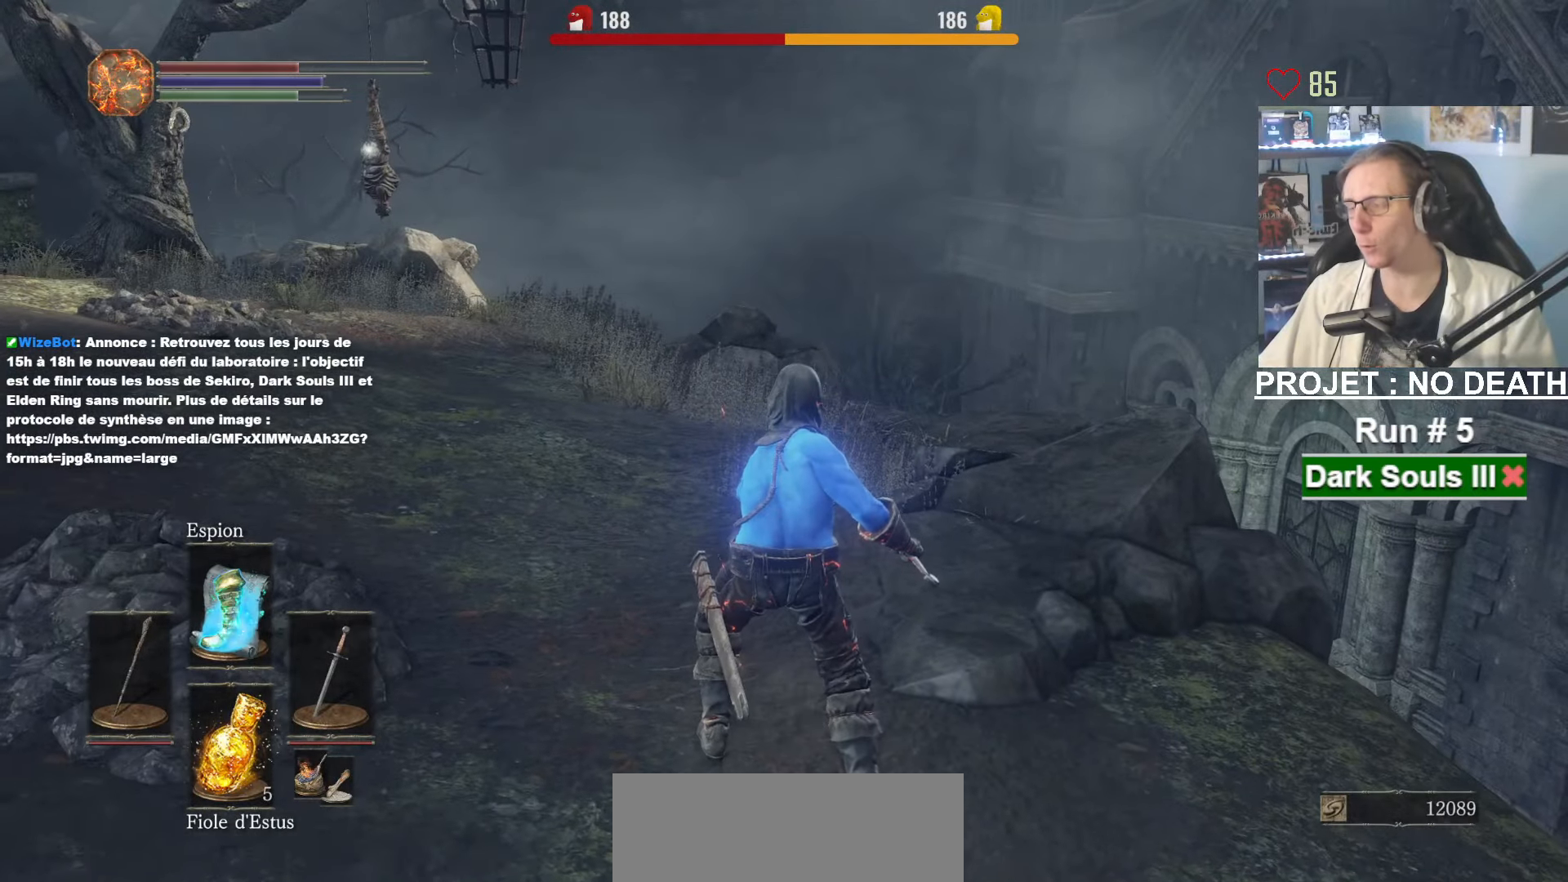
{"keys": ["space", "z"], "mouse": [], "events": []}
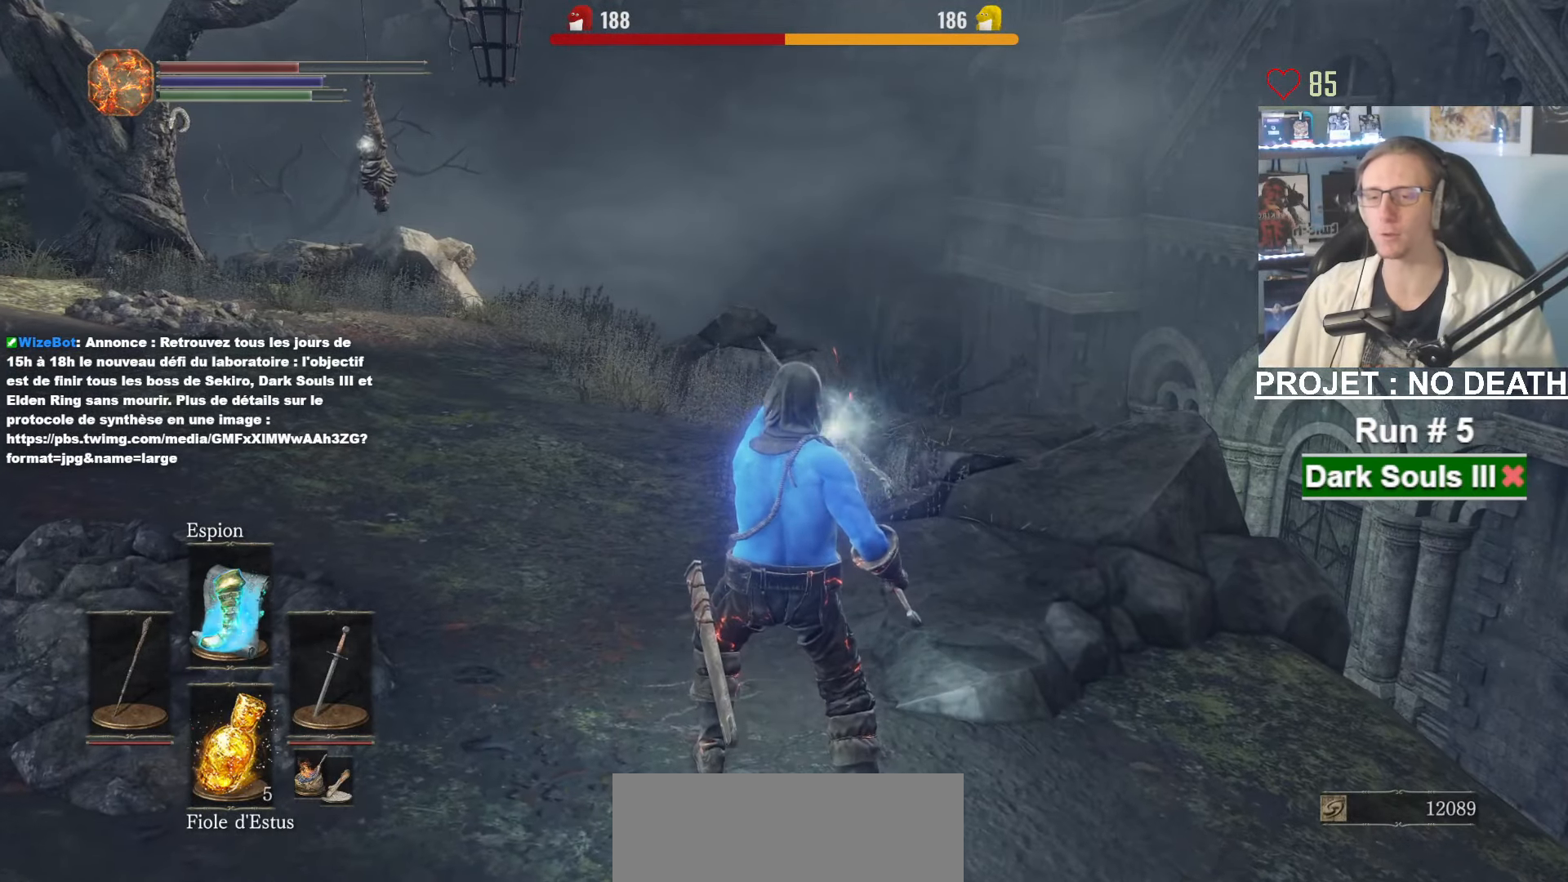
{"keys": ["space", "z"], "mouse": [], "events": []}
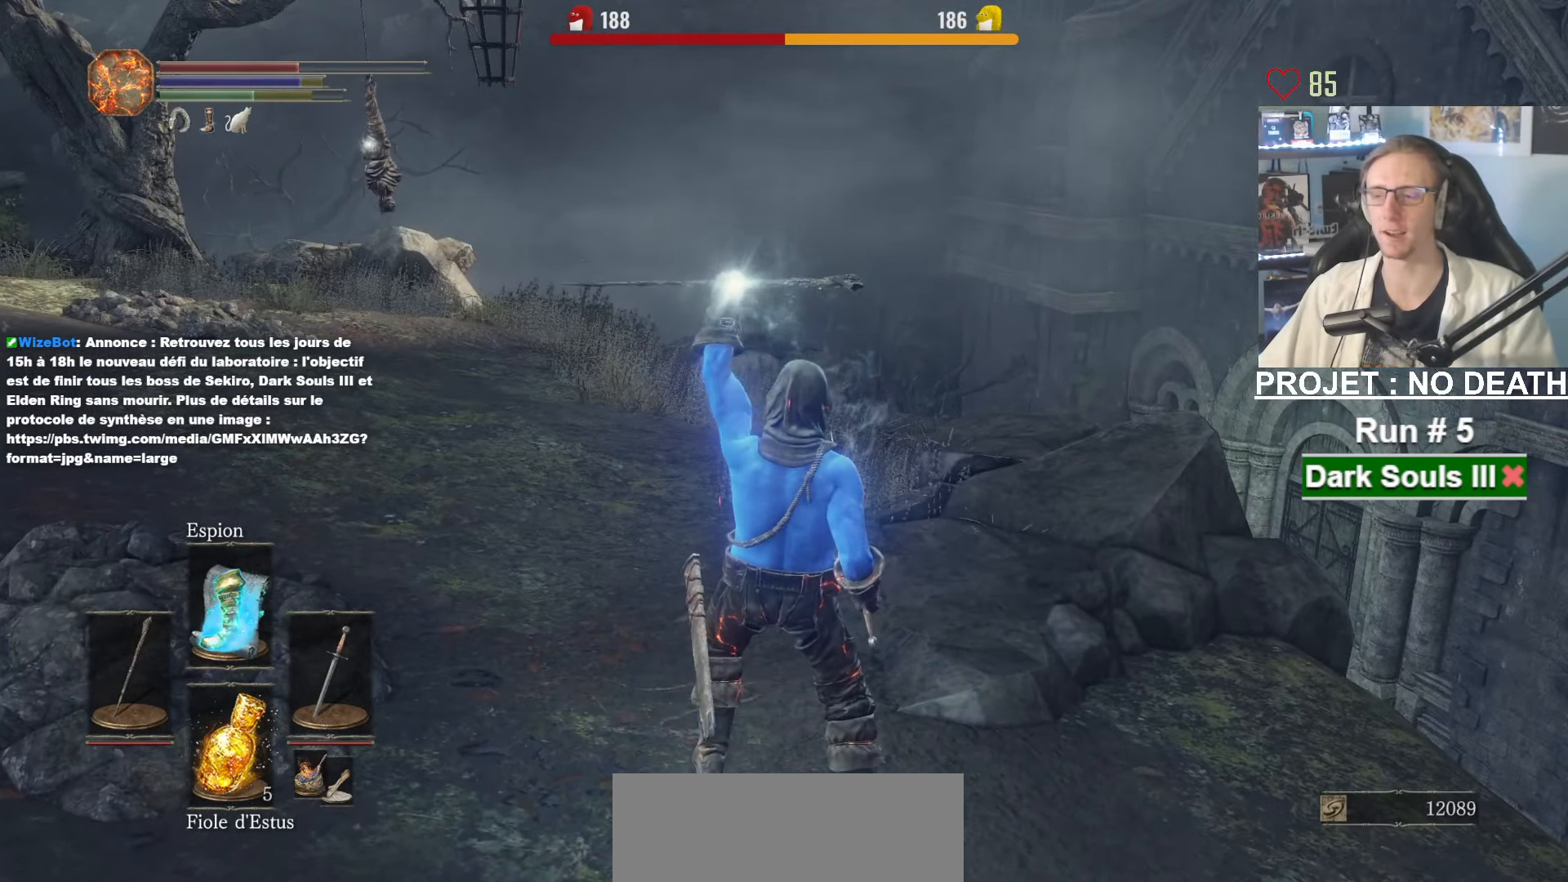
{"keys": ["space", "z"], "mouse": [], "events": []}
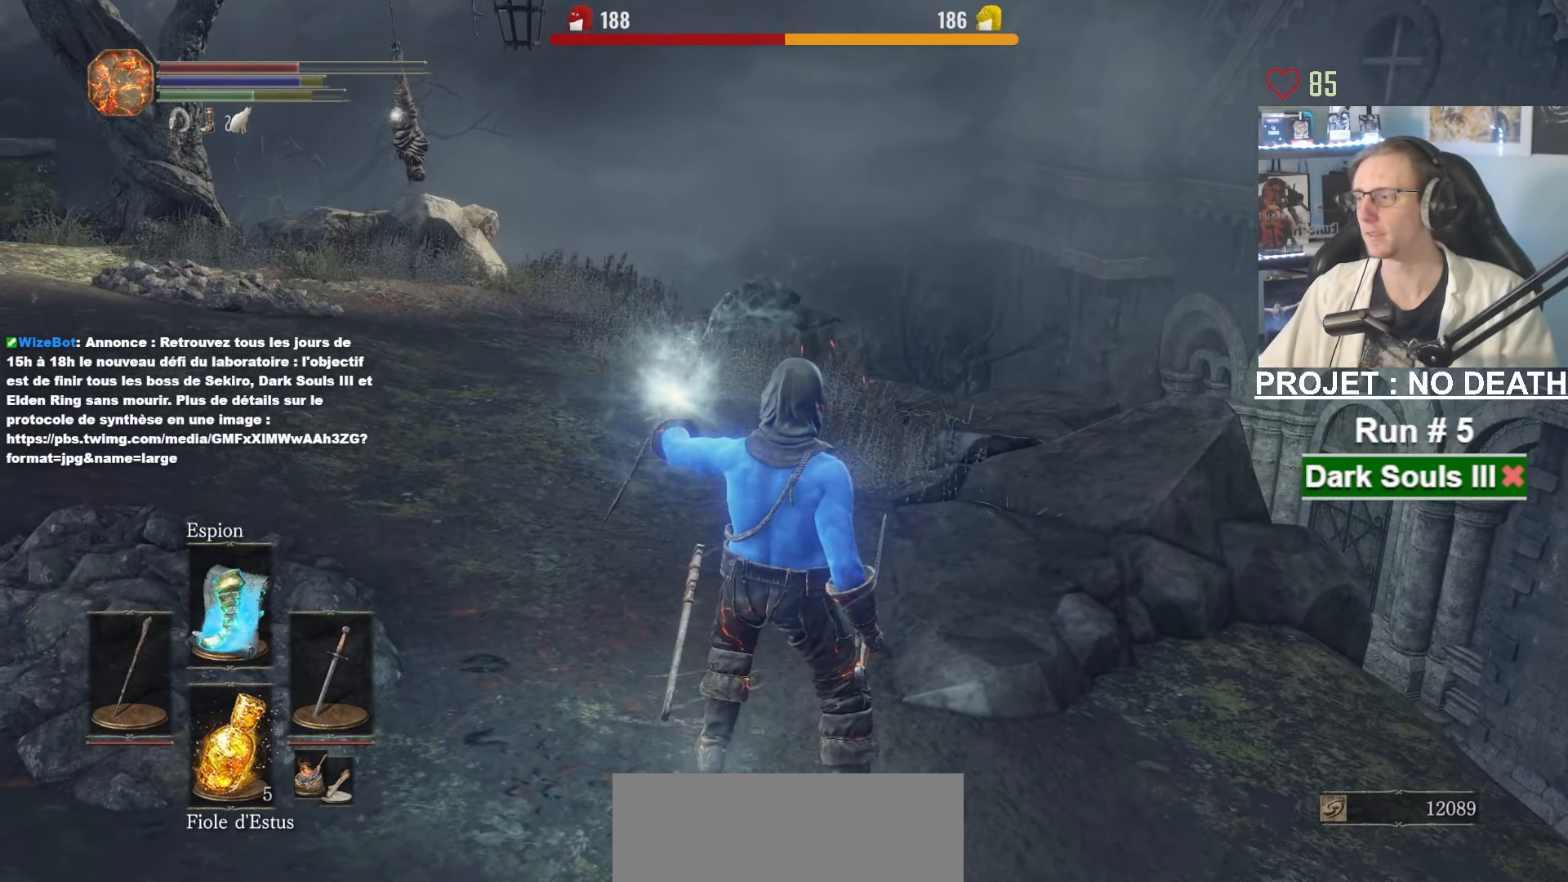
{"keys": ["space", "z"], "mouse": [], "events": []}
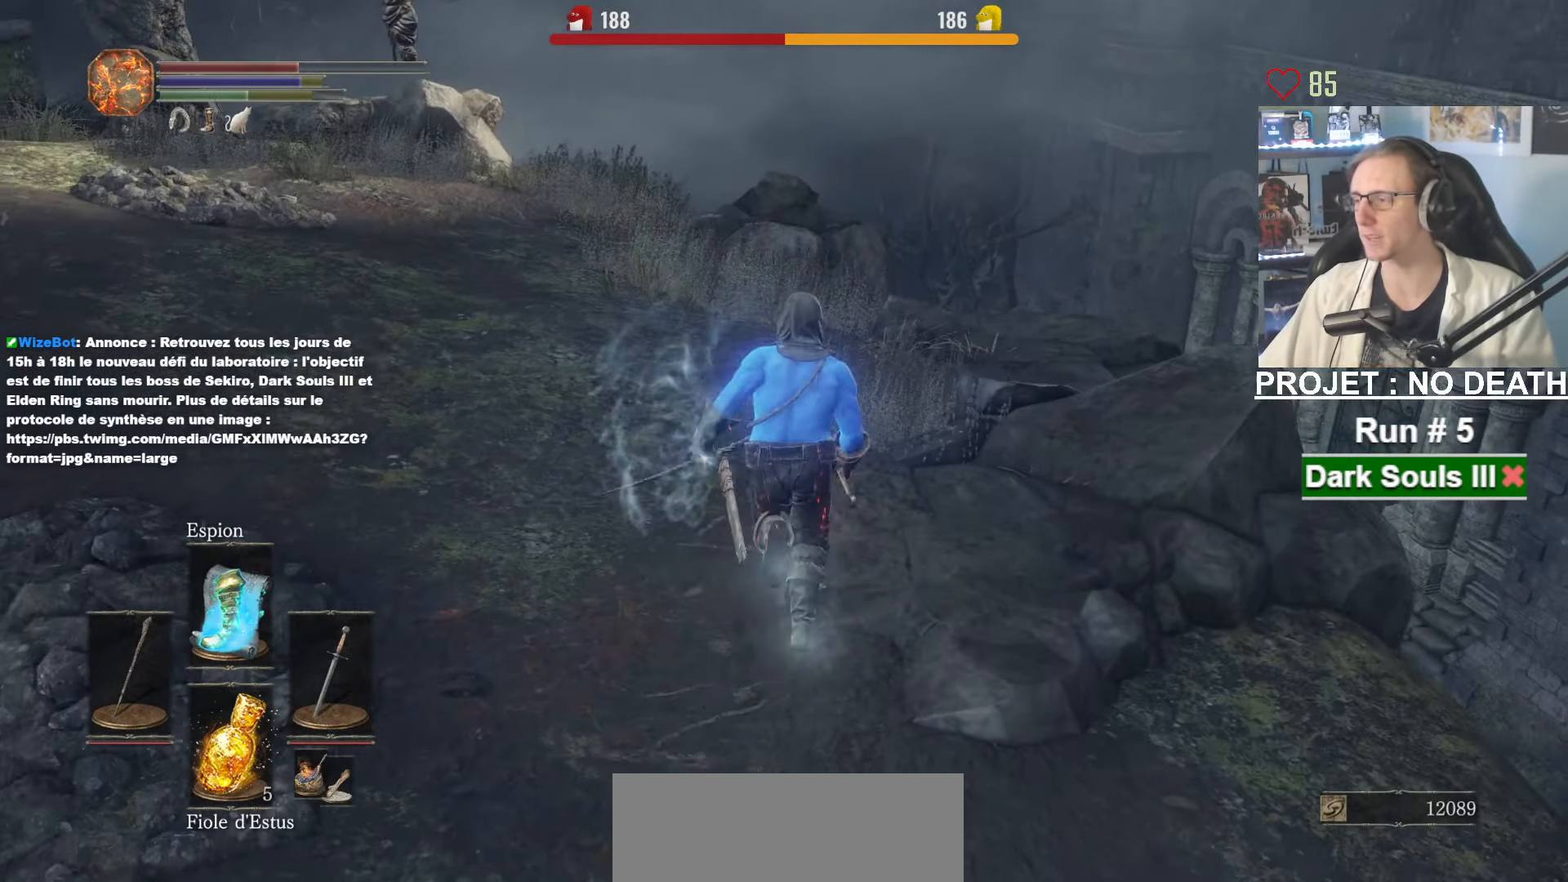
{"keys": ["space", "z"], "mouse": [], "events": []}
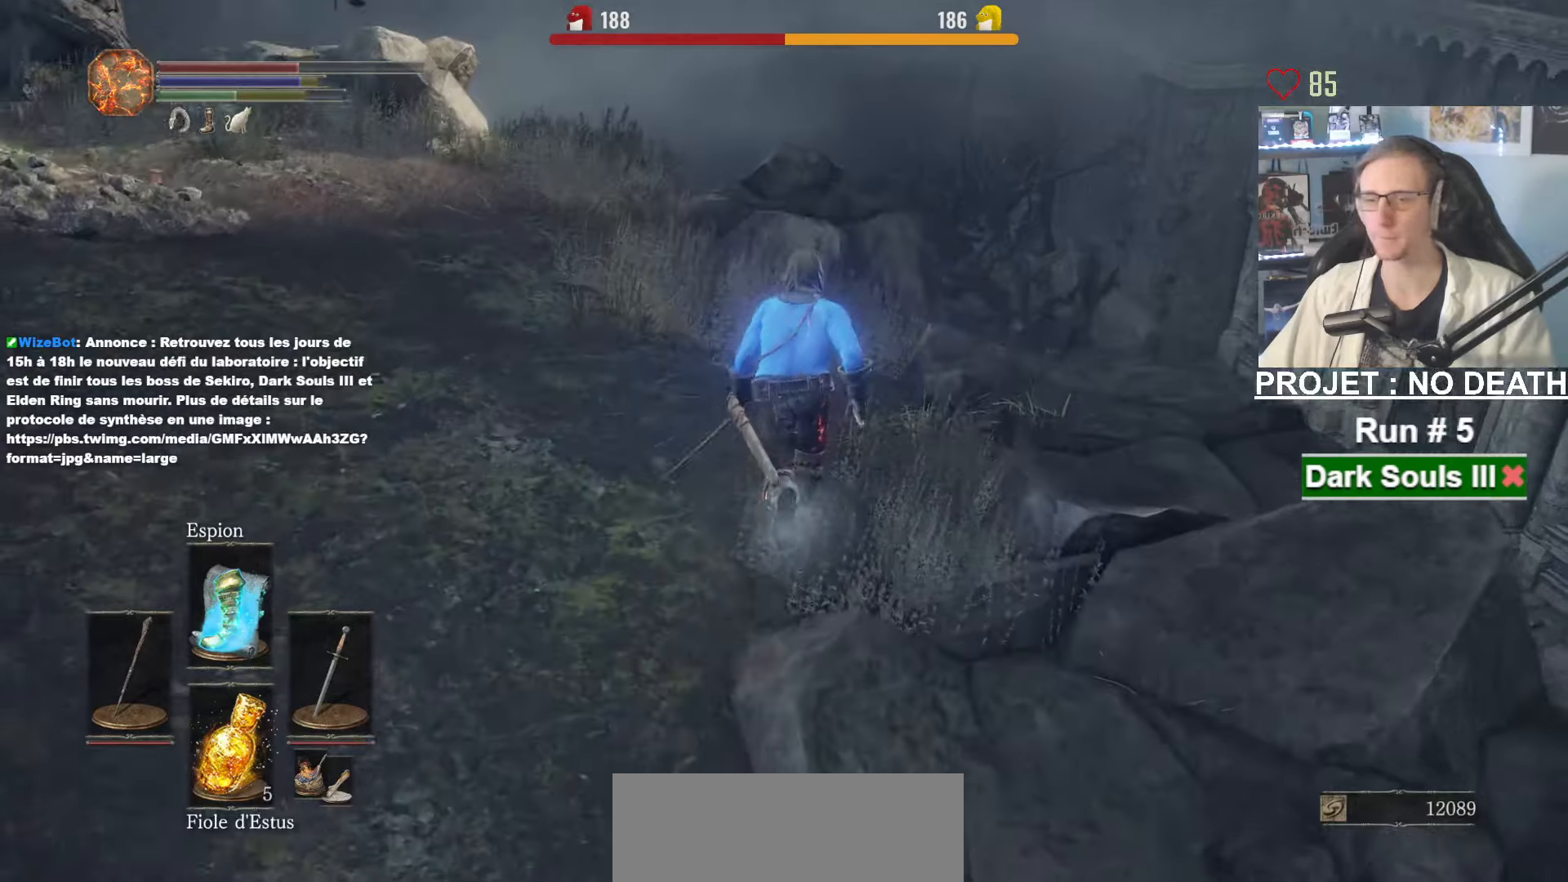
{"keys": ["space", "z"], "mouse": [], "events": []}
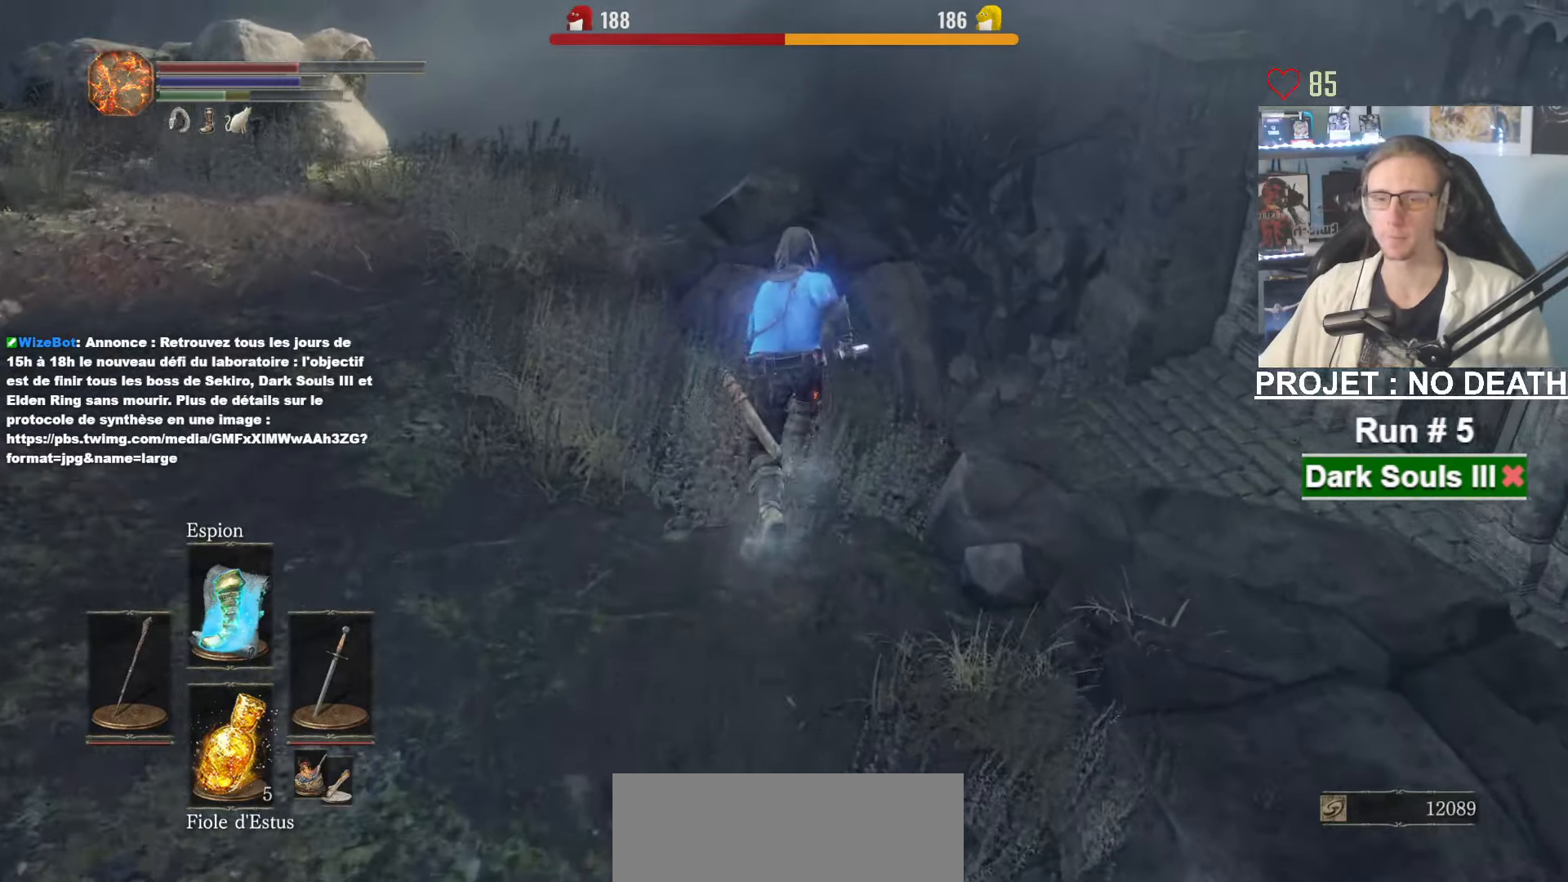
{"keys": ["space", "z"], "mouse": [], "events": []}
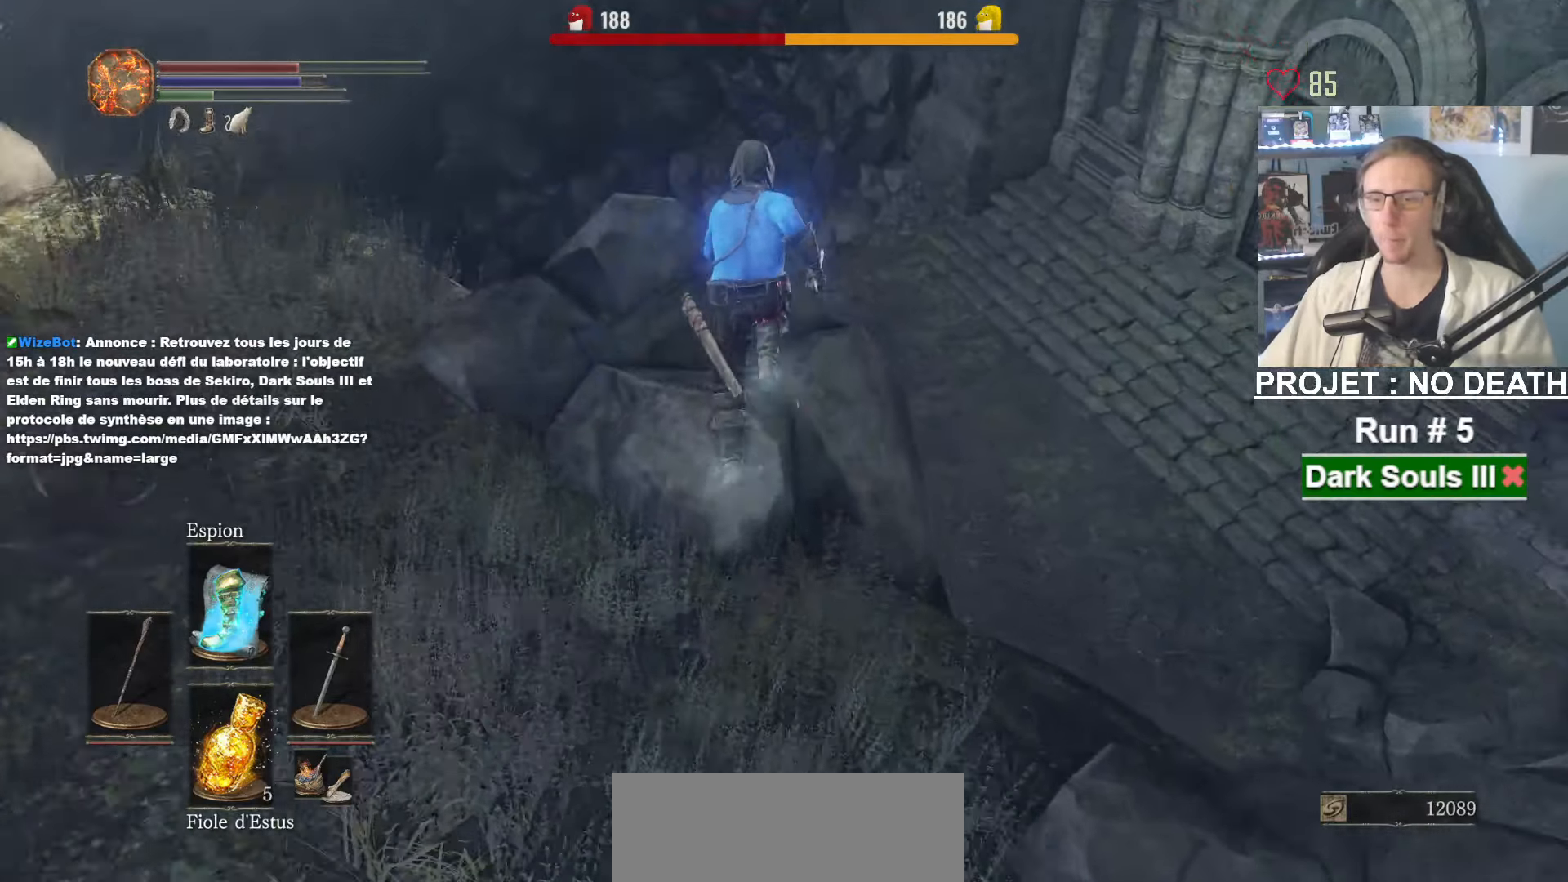
{"keys": ["space", "z"], "mouse": [], "events": []}
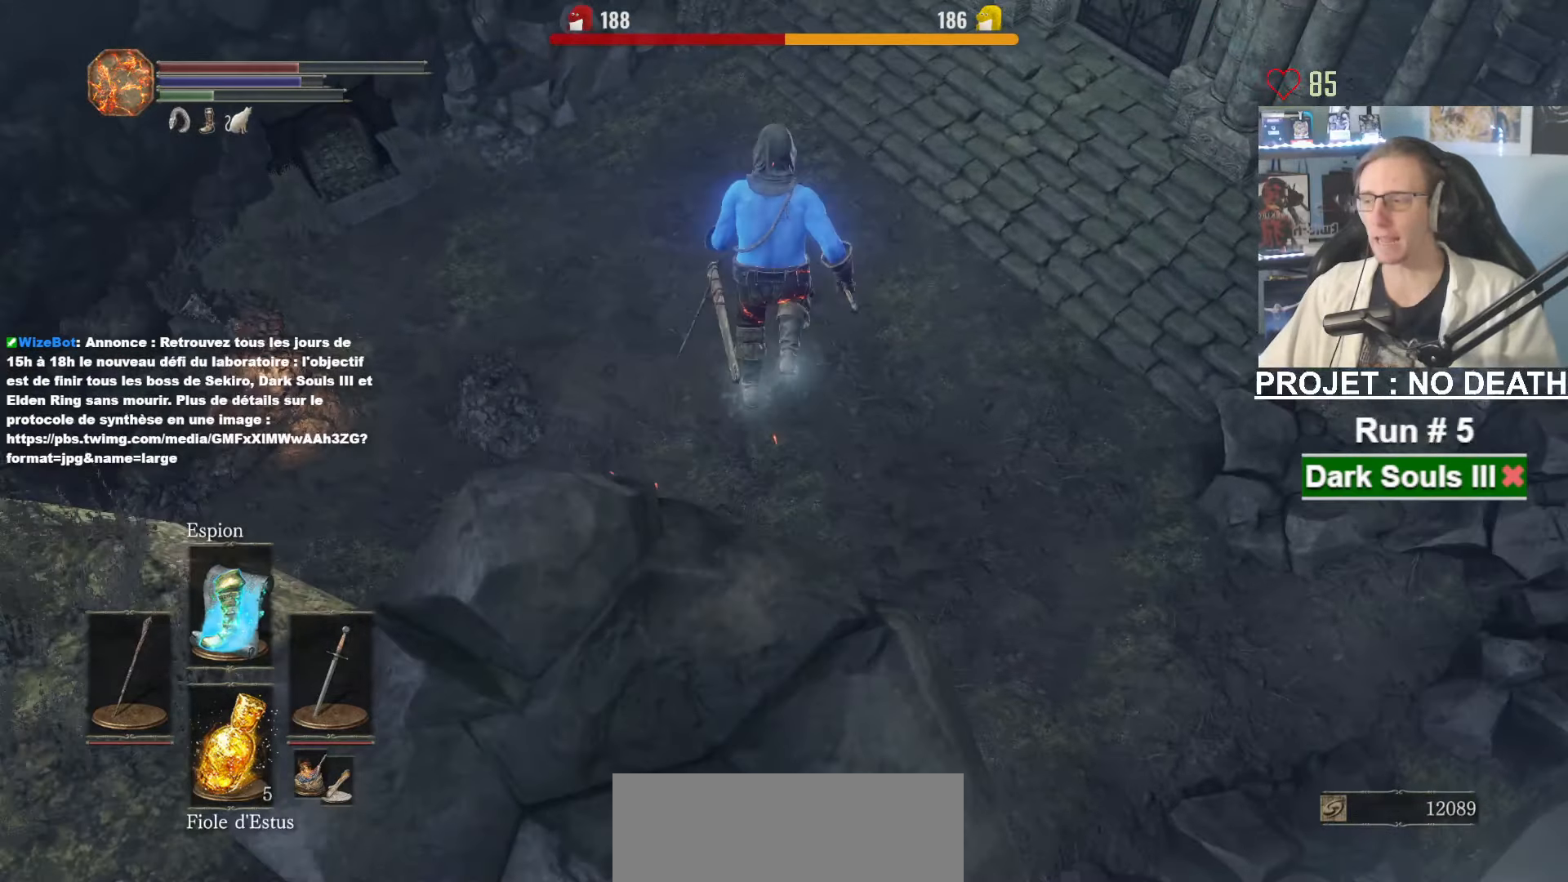
{"keys": ["z"], "mouse": [], "events": [[383, "space", "up"]]}
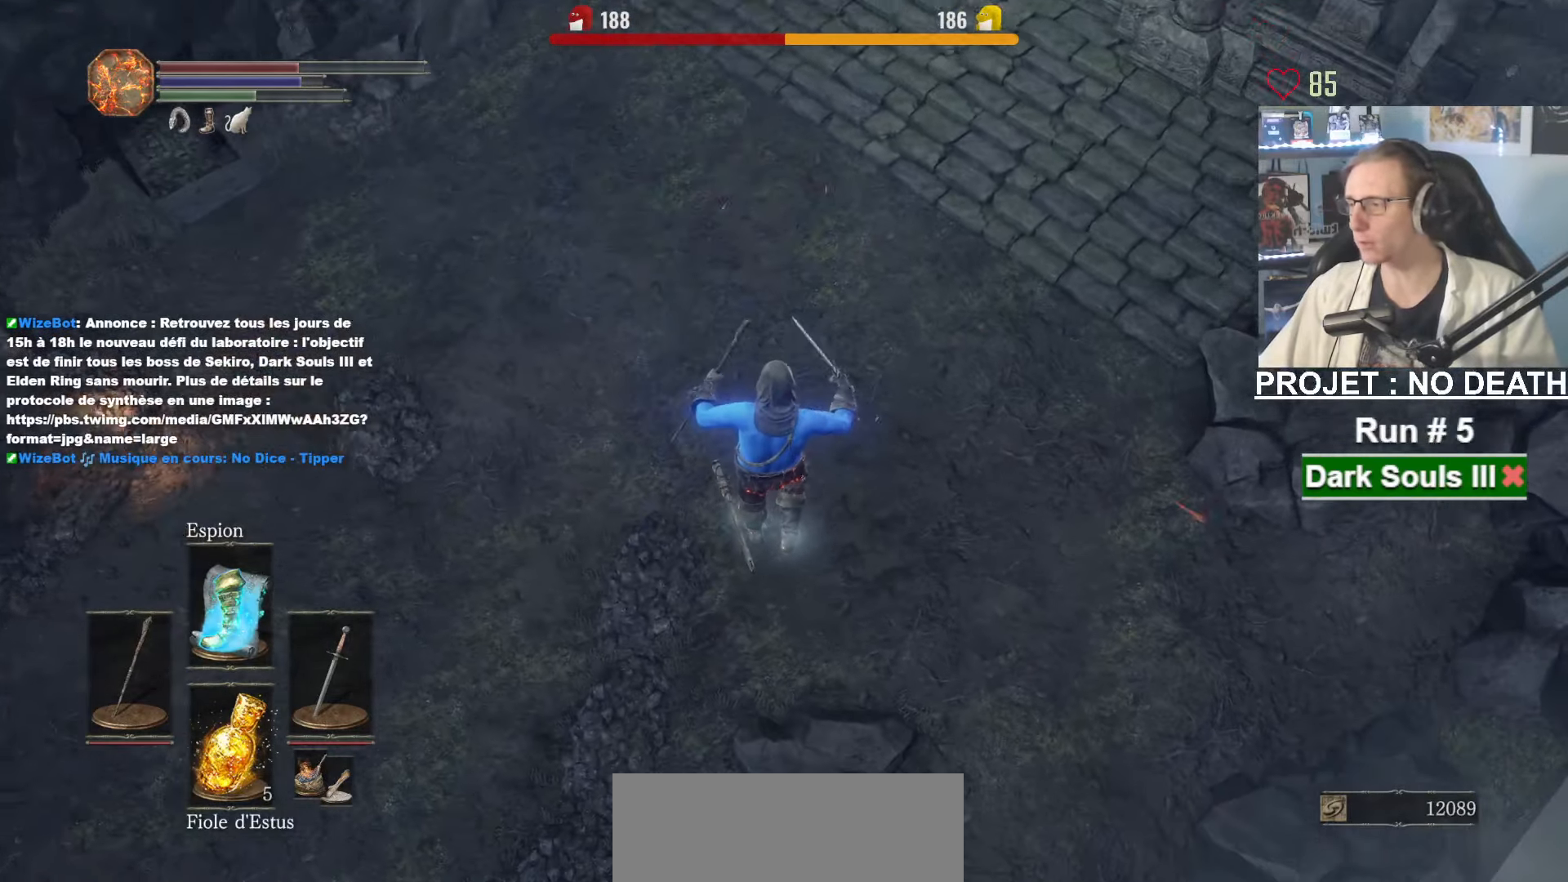
{"keys": ["z"], "mouse": [], "events": [[433, "space", "down"], [500, "space", "up"]]}
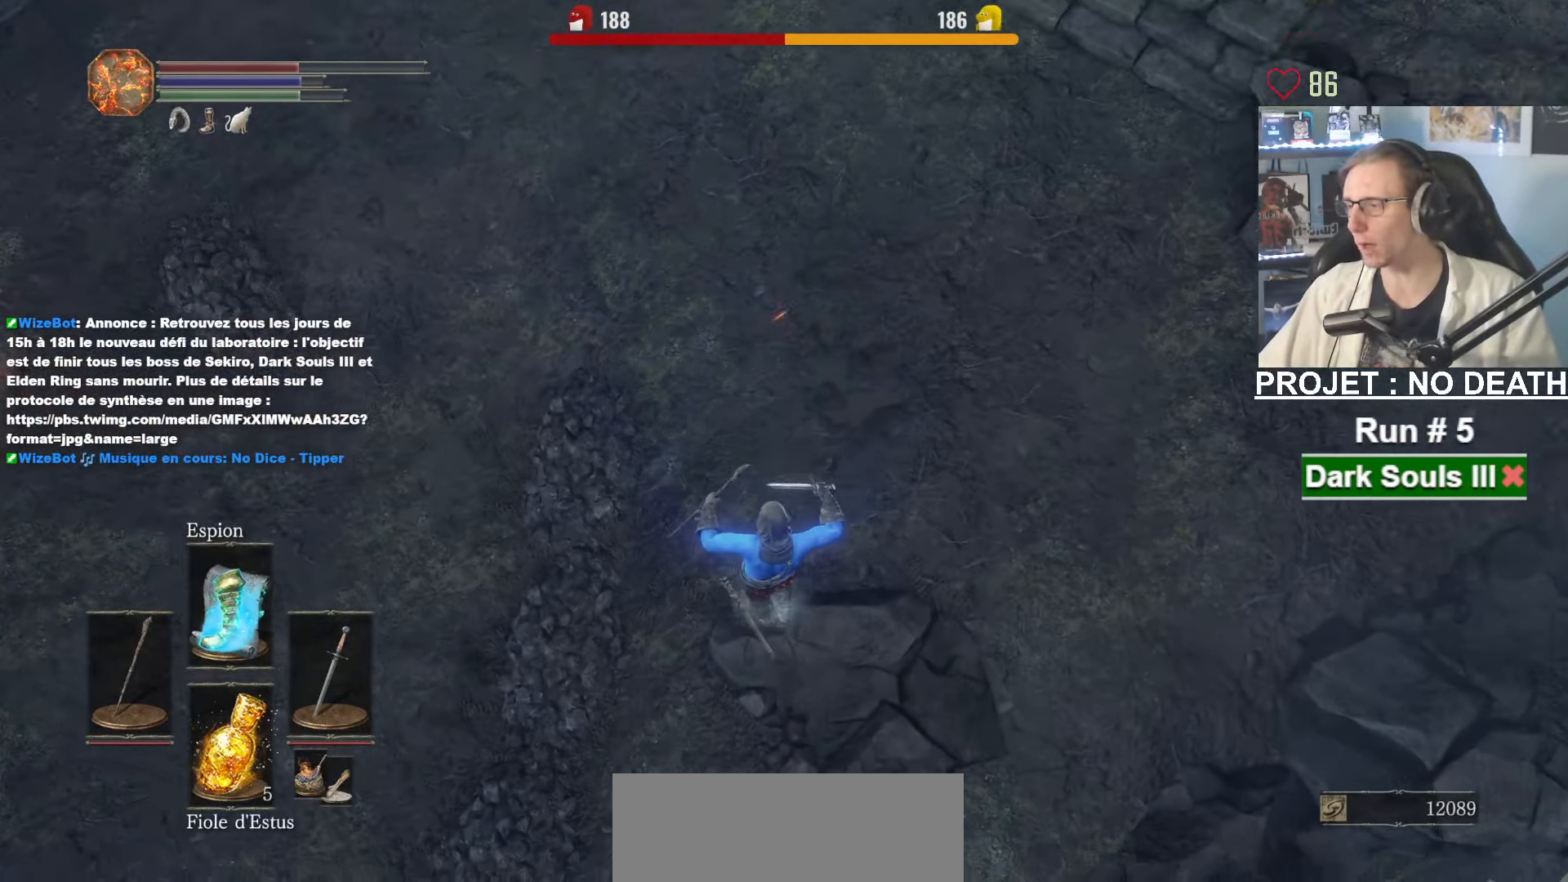
{"keys": ["space", "z"], "mouse": [], "events": [[33, "space", "down"], [133, "space", "up"], [166, "space", "down"], [266, "space", "up"], [366, "space", "down"], [416, "space", "up"], [450, "space", "down"]]}
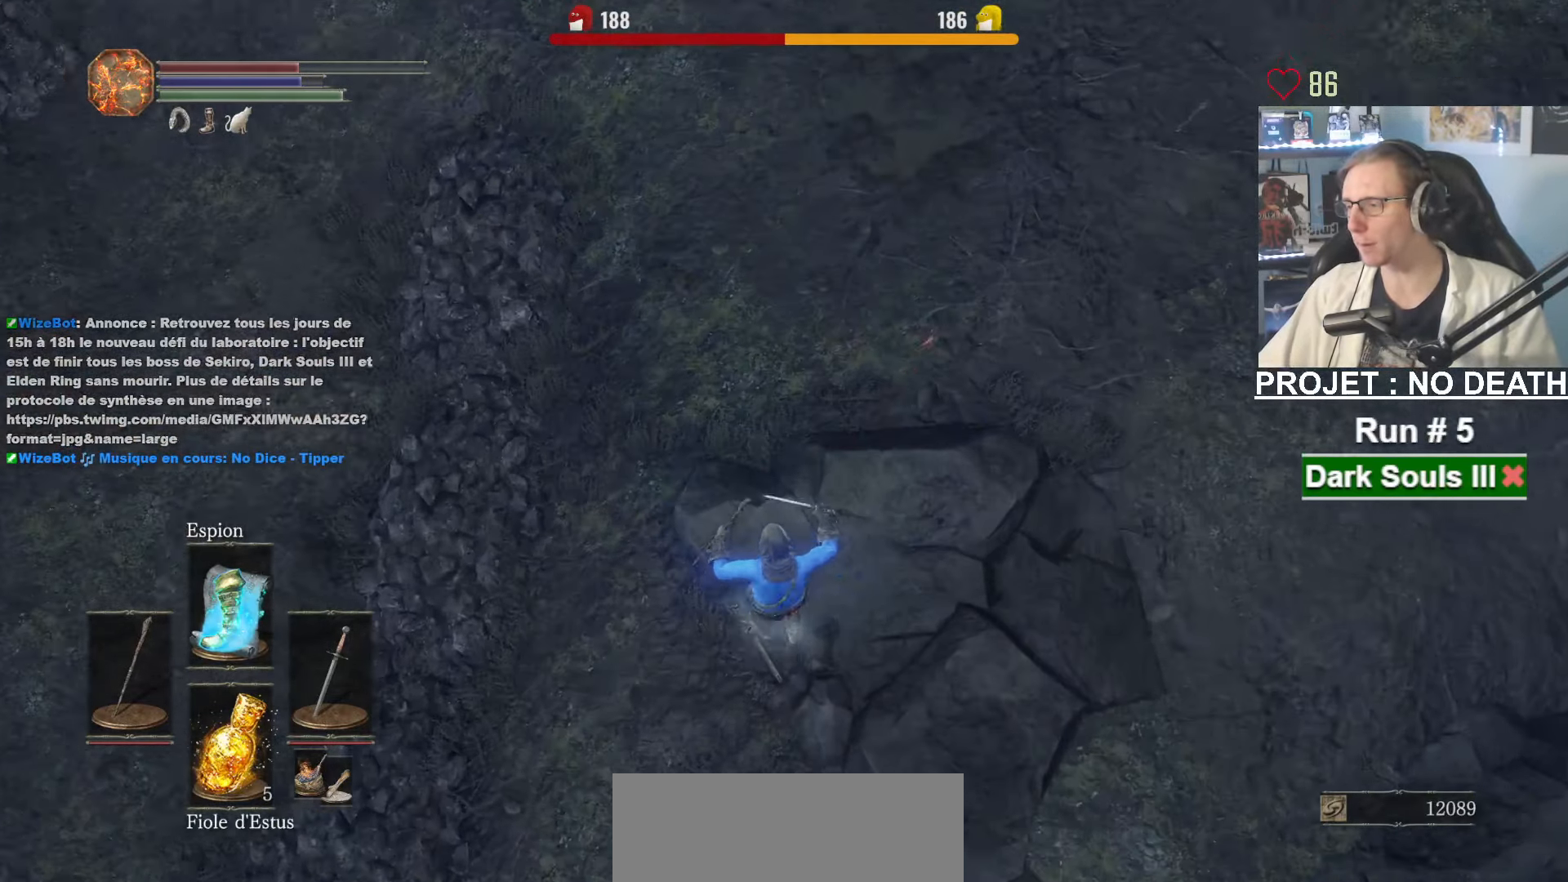
{"keys": ["space", "z"], "mouse": [], "events": [[50, "space", "up"], [150, "space", "down"], [183, "space", "up"], [233, "space", "down"]]}
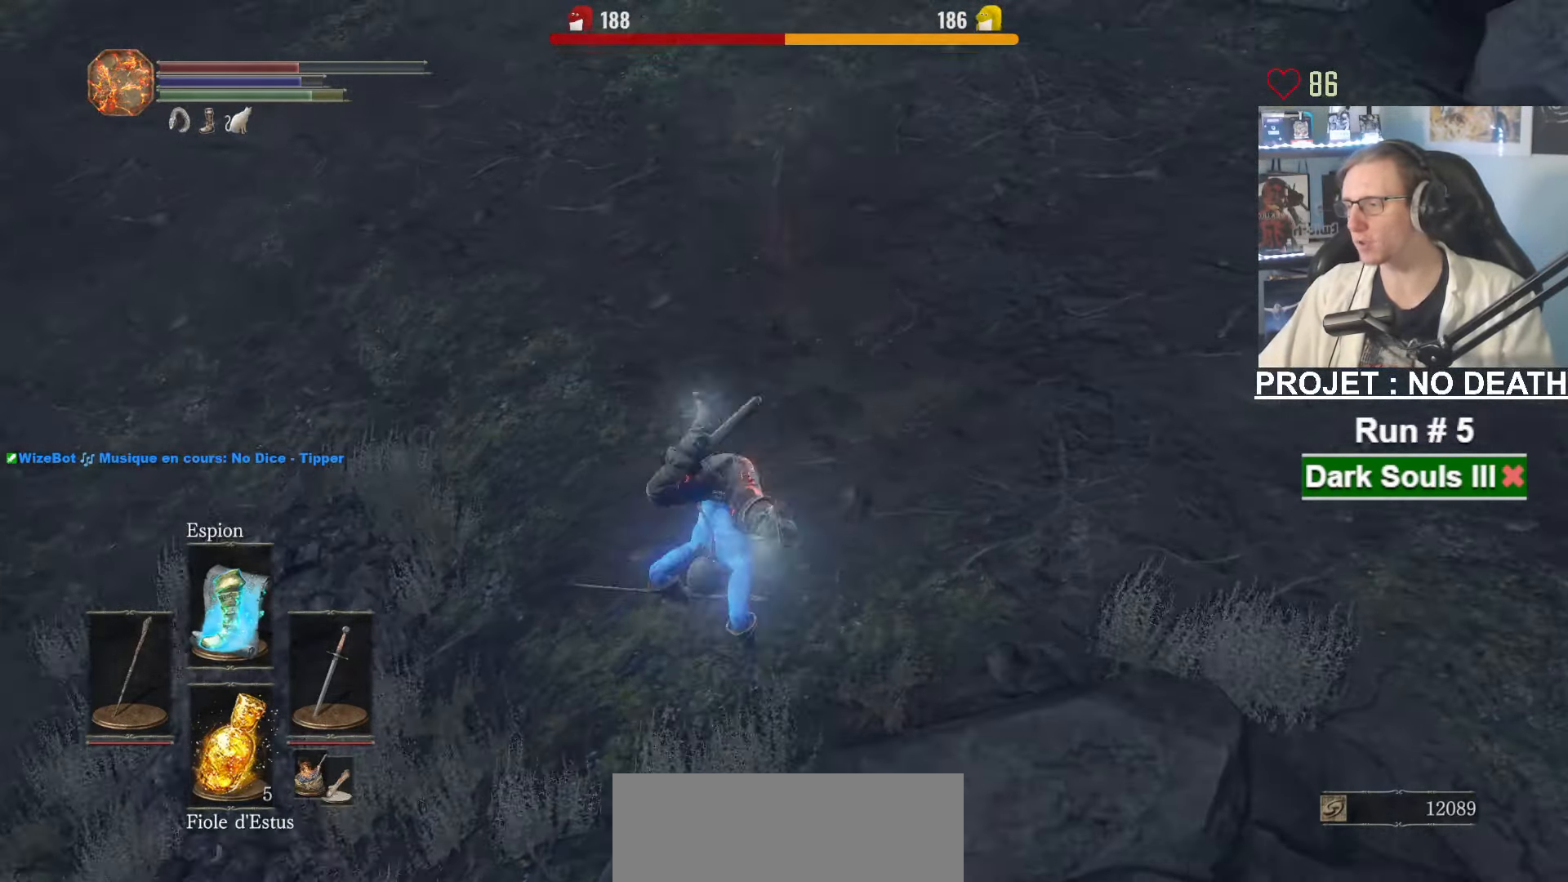
{"keys": ["space", "z"], "mouse": [], "events": []}